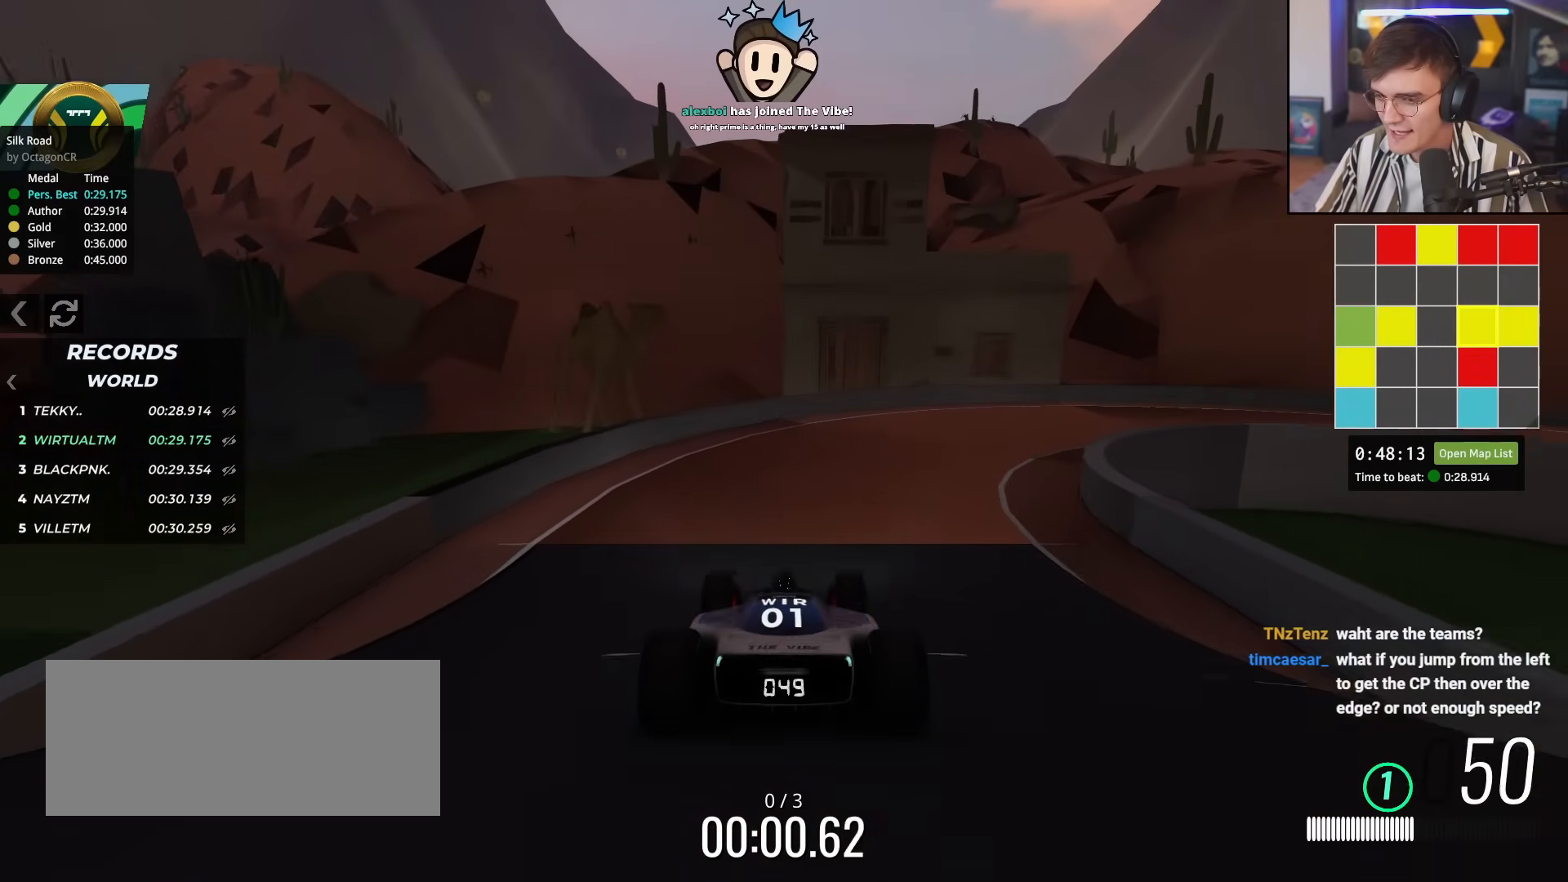
Gameplay with keyboard; each line is a JSON object with the keys held at the frame after it. "events" lists presses ("down") and releases ("up") of "brake", "down", "left", "right" and "up" between this image and that frame as [ms after this image, input, new state], when the widget could be followed in between. No other keys are recorded. Mouse input is not recorded. Key names are as the overlay labels them; some are game actions (e.g. jump) rather than physical keys.
{"keys": ["right", "up"], "events": [[83, "right", "down"], [267, "up", "up"], [417, "up", "down"]]}
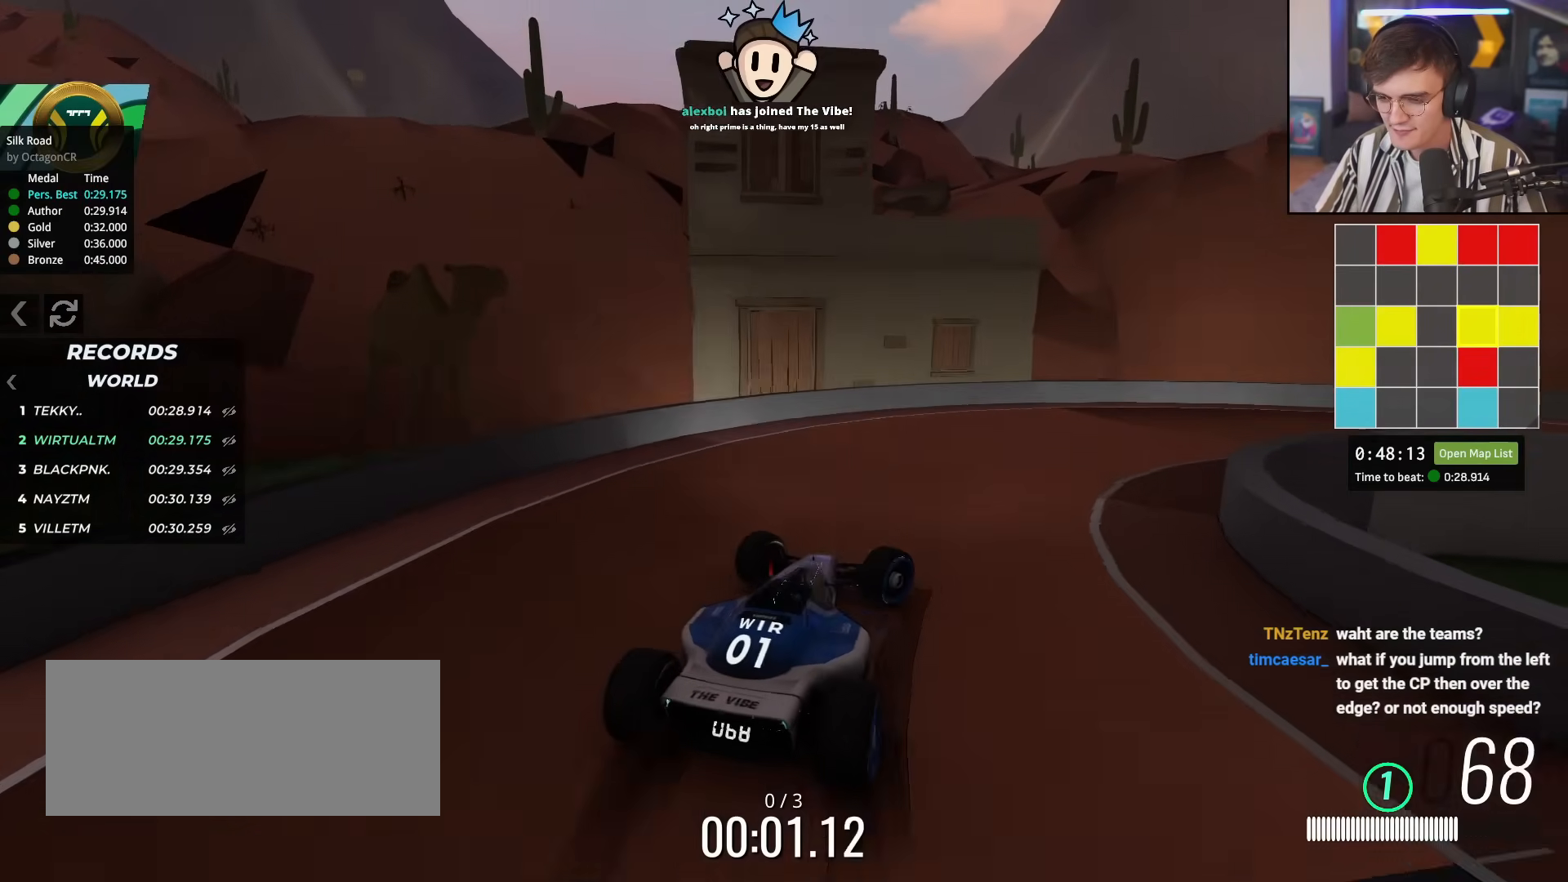
{"keys": ["right", "up"], "events": [[383, "right", "up"], [467, "right", "down"]]}
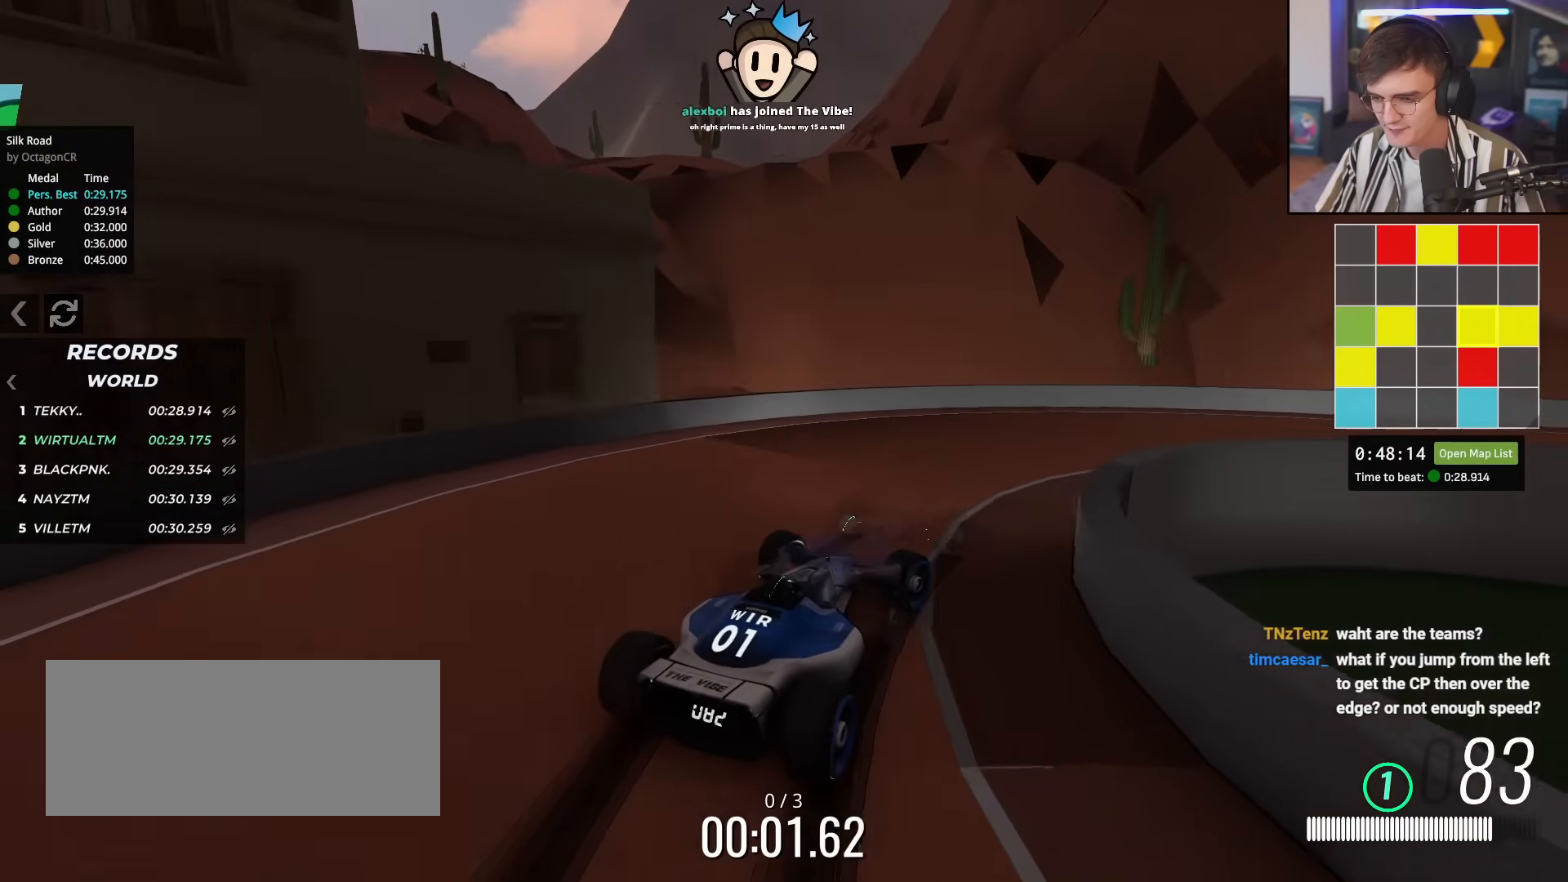
{"keys": ["right", "up"], "events": []}
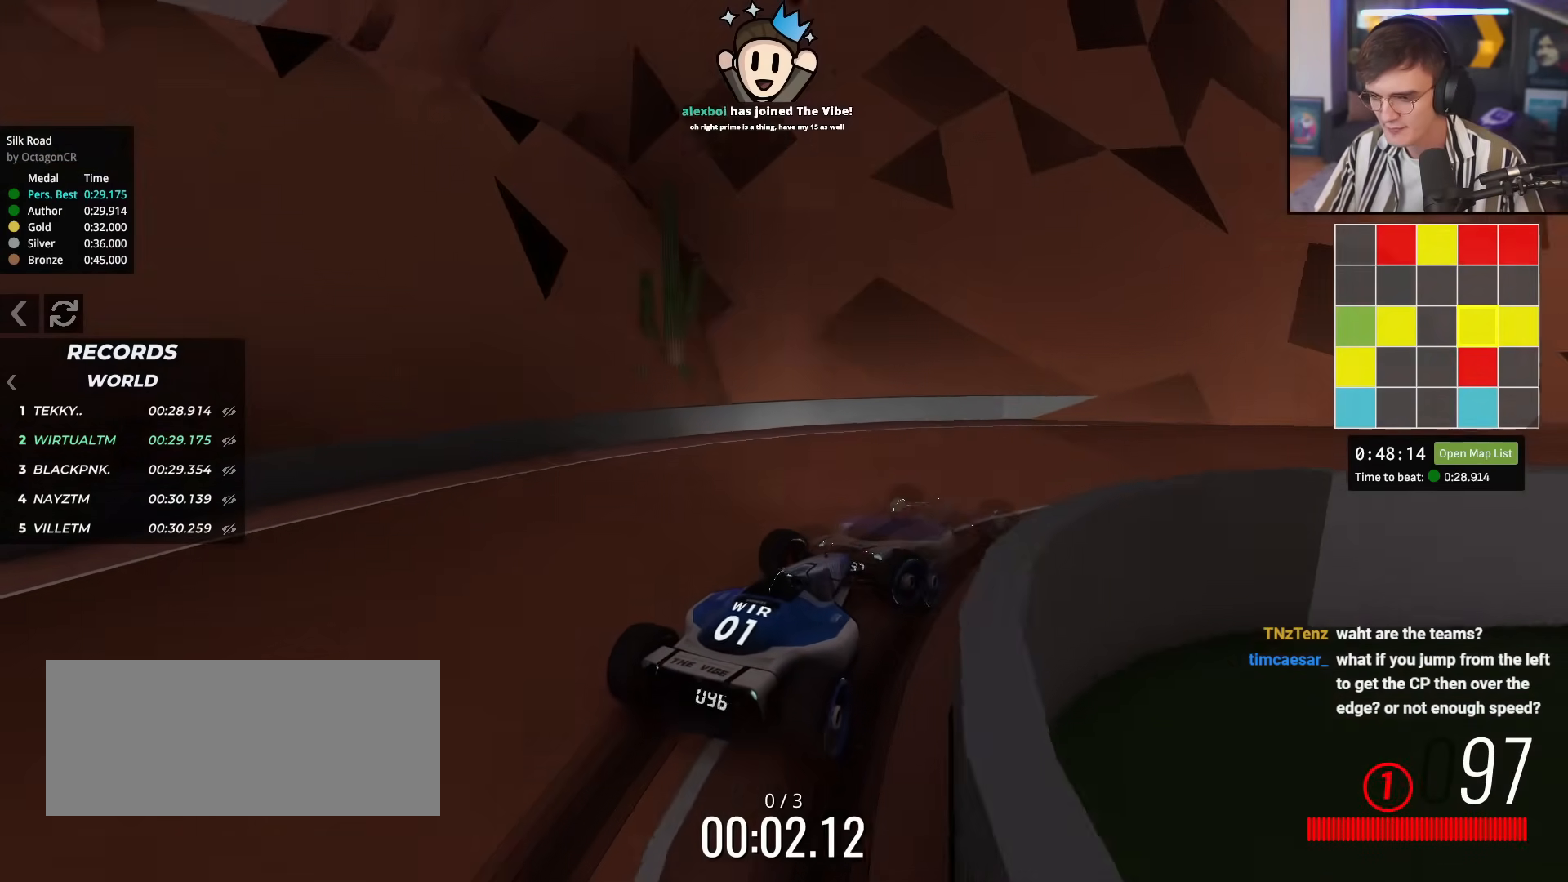
{"keys": ["left", "up"], "events": [[317, "right", "up"], [500, "left", "down"]]}
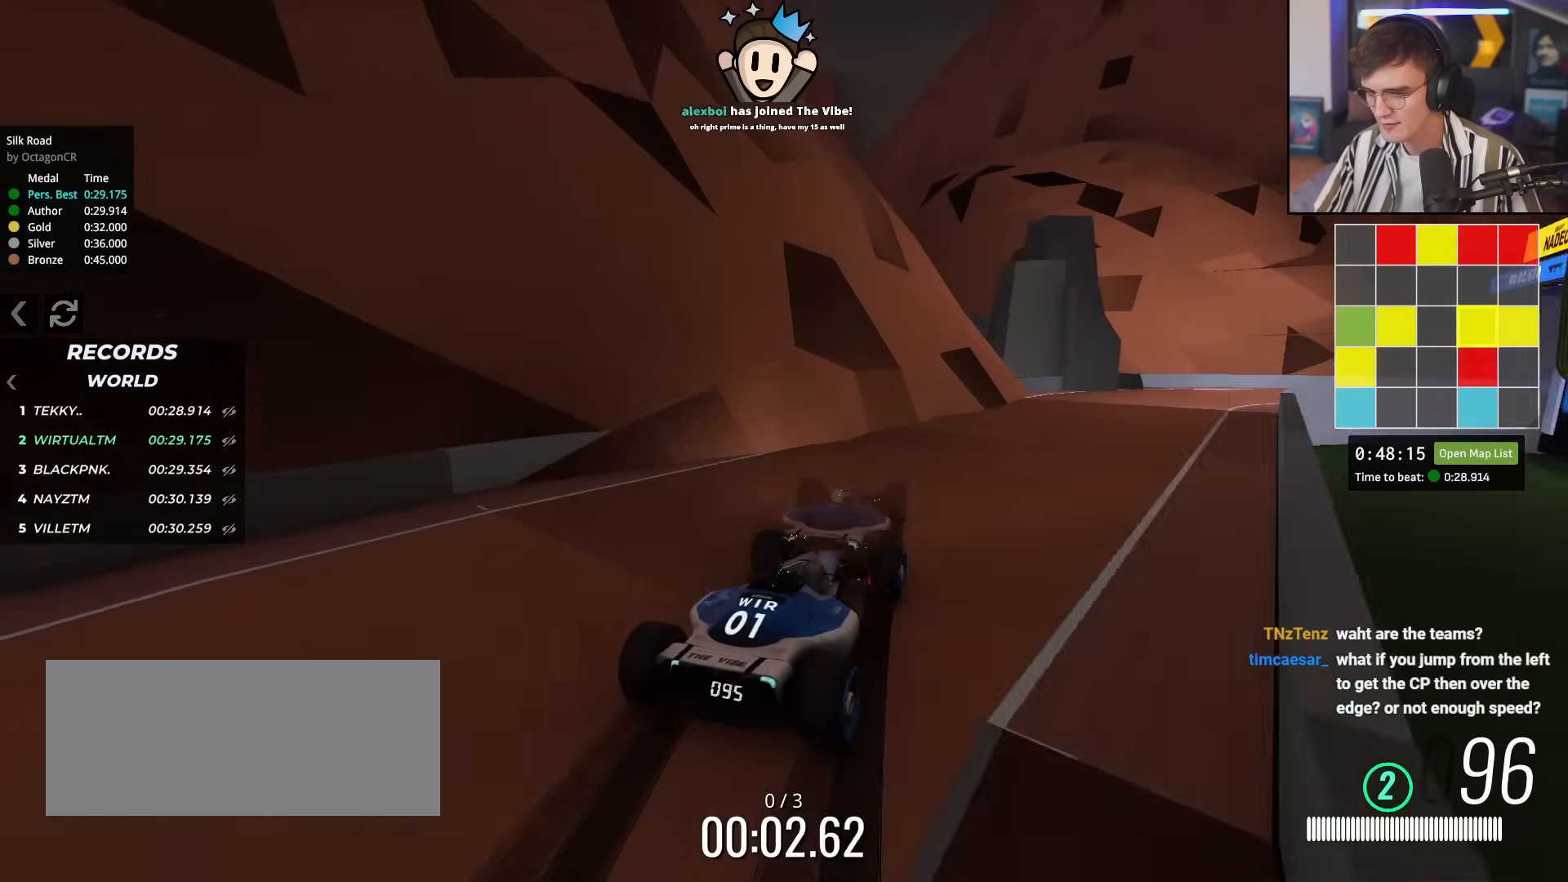
{"keys": ["right", "up"], "events": [[50, "left", "up"], [284, "right", "down"]]}
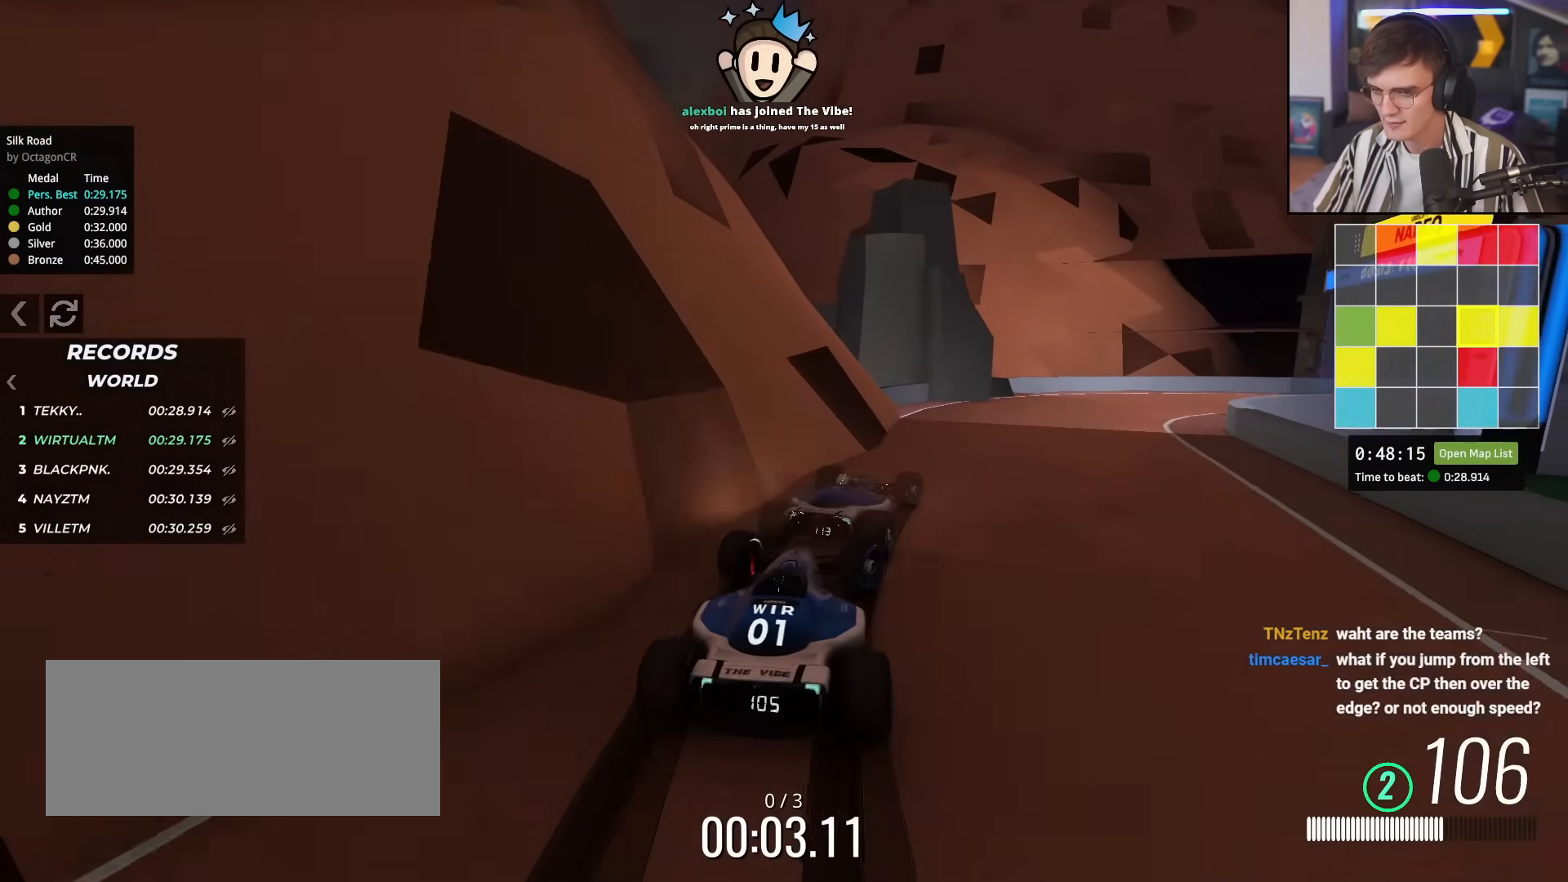
{"keys": ["right", "up"], "events": [[216, "right", "up"], [350, "right", "down"]]}
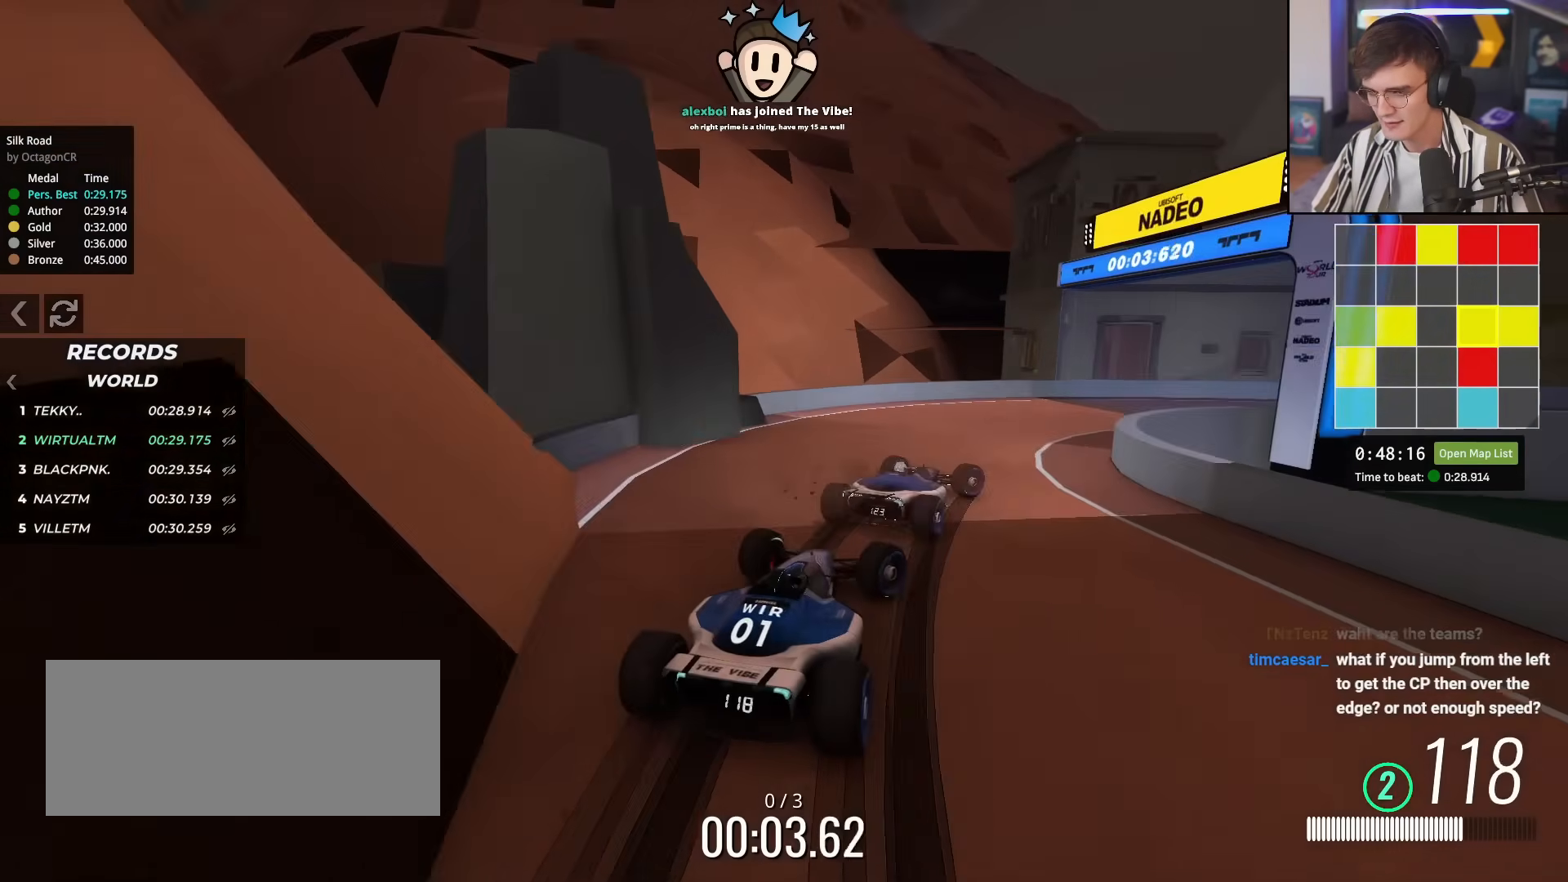
{"keys": ["up"], "events": [[501, "right", "up"]]}
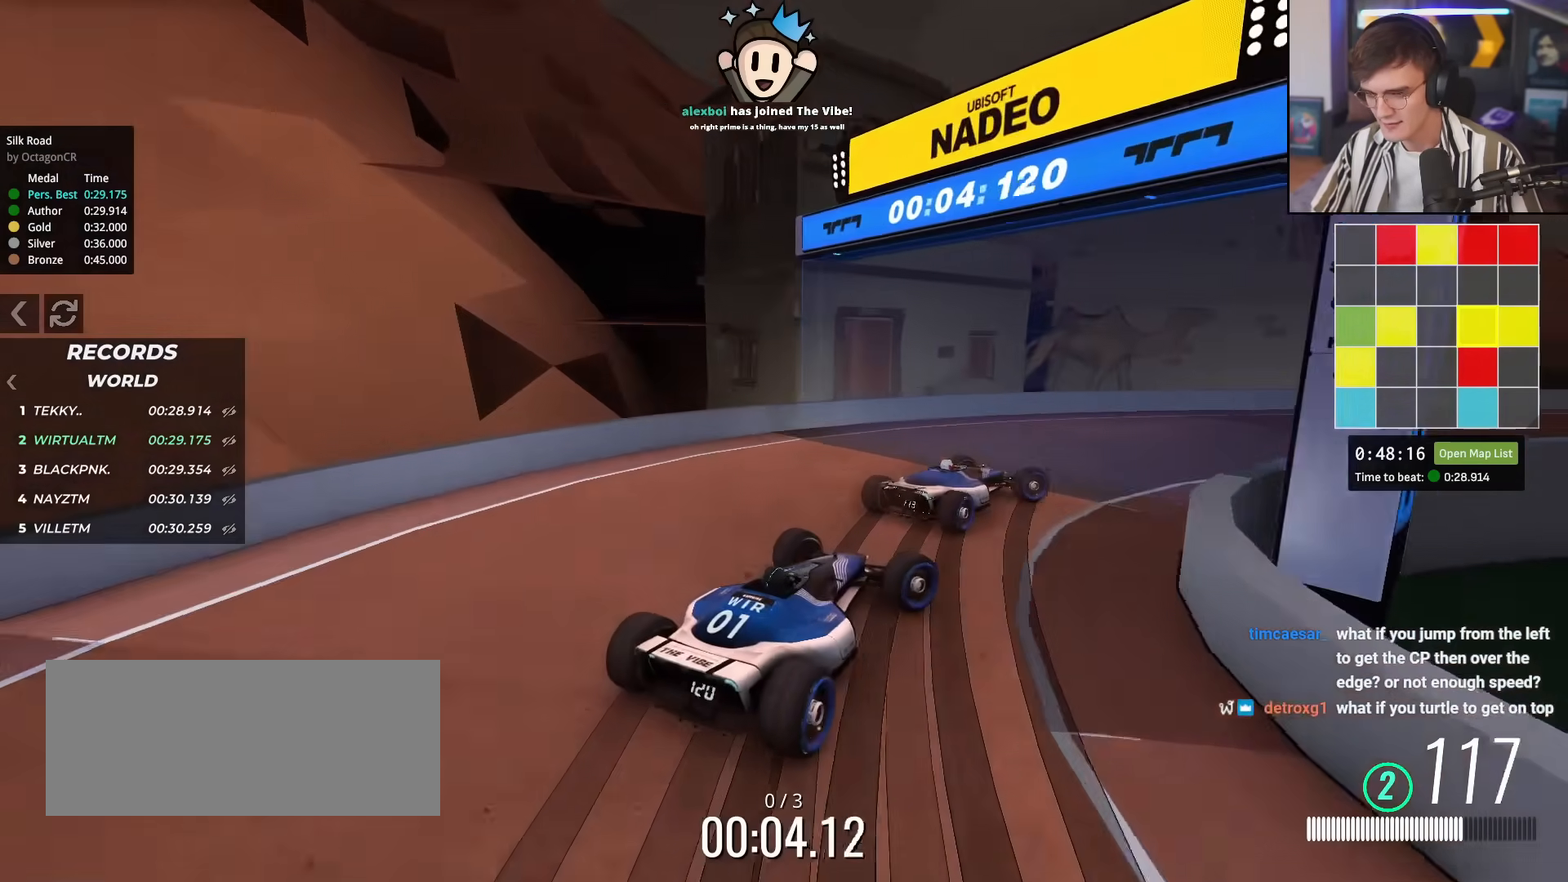
{"keys": ["right", "up"], "events": [[100, "right", "down"]]}
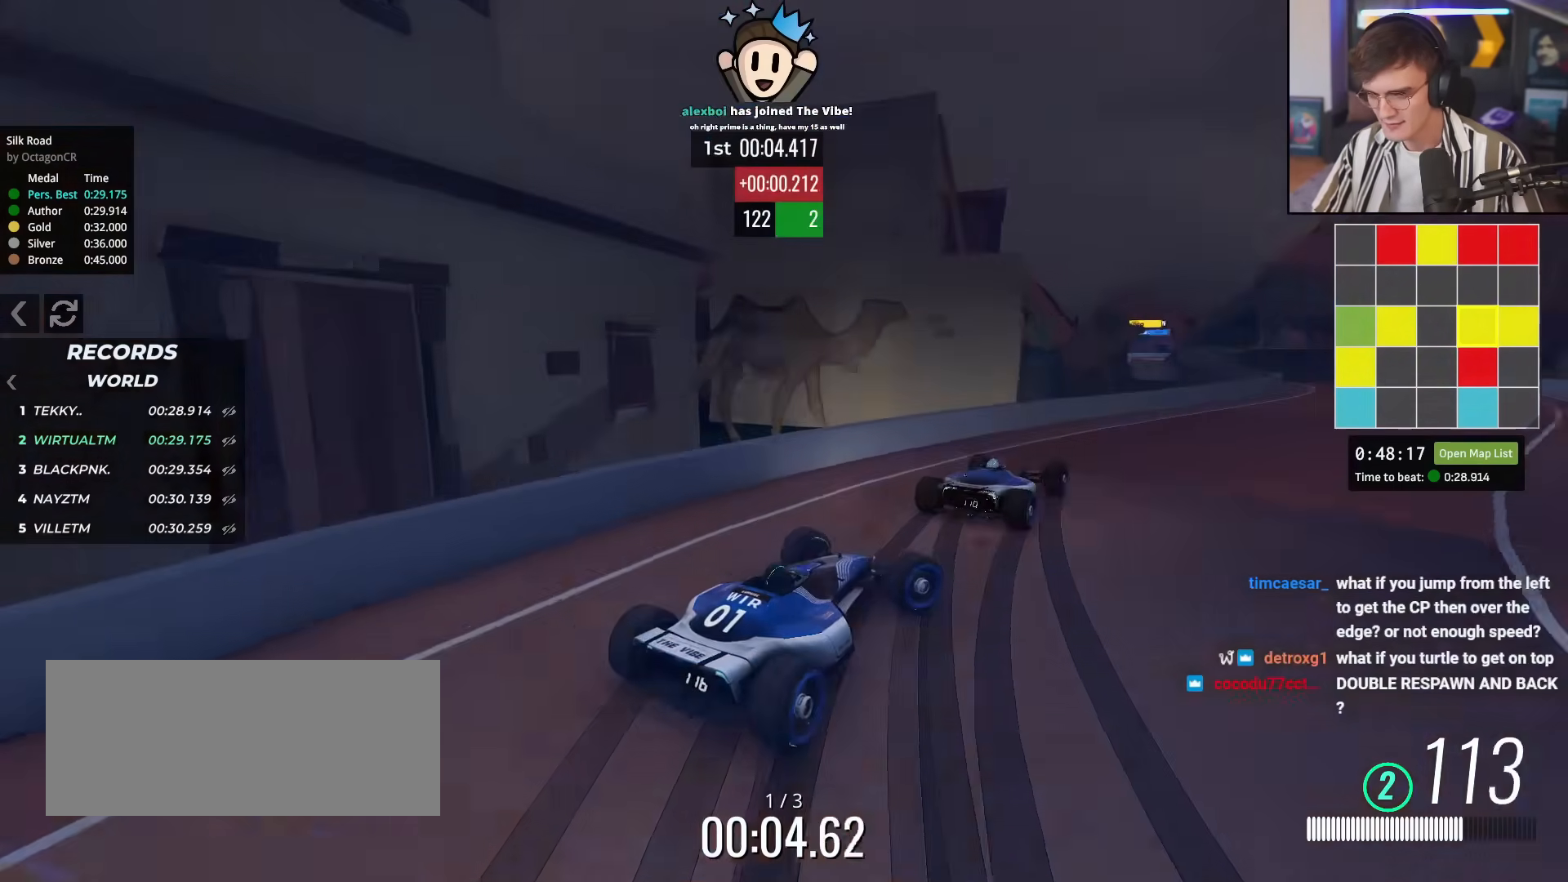
{"keys": ["up"], "events": [[17, "right", "up"], [67, "left", "down"], [217, "left", "up"], [250, "right", "down"], [350, "right", "up"]]}
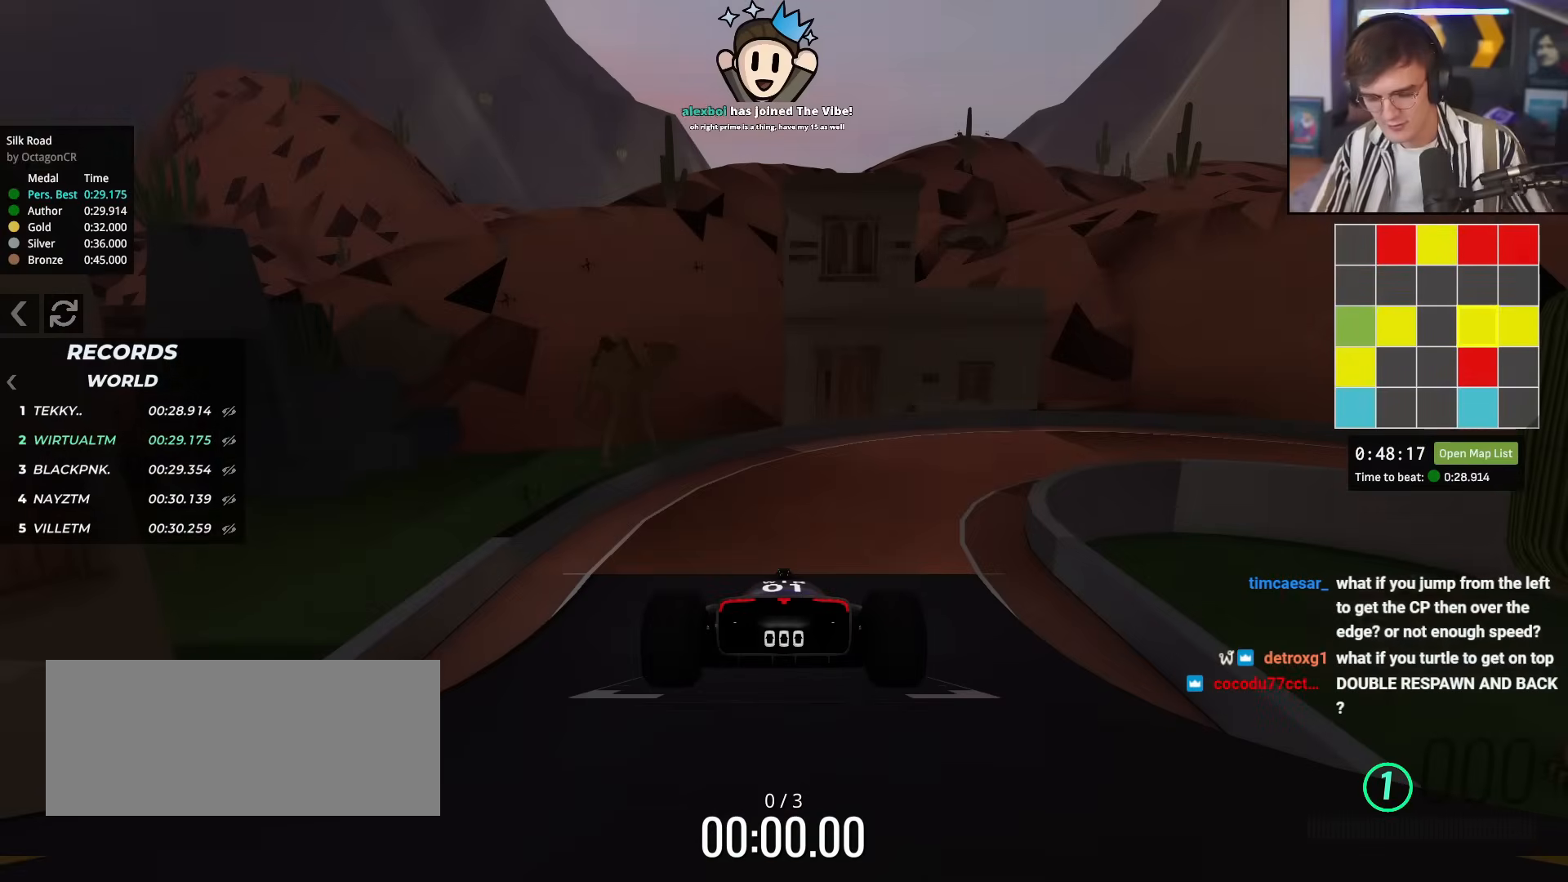
{"keys": ["up"], "events": []}
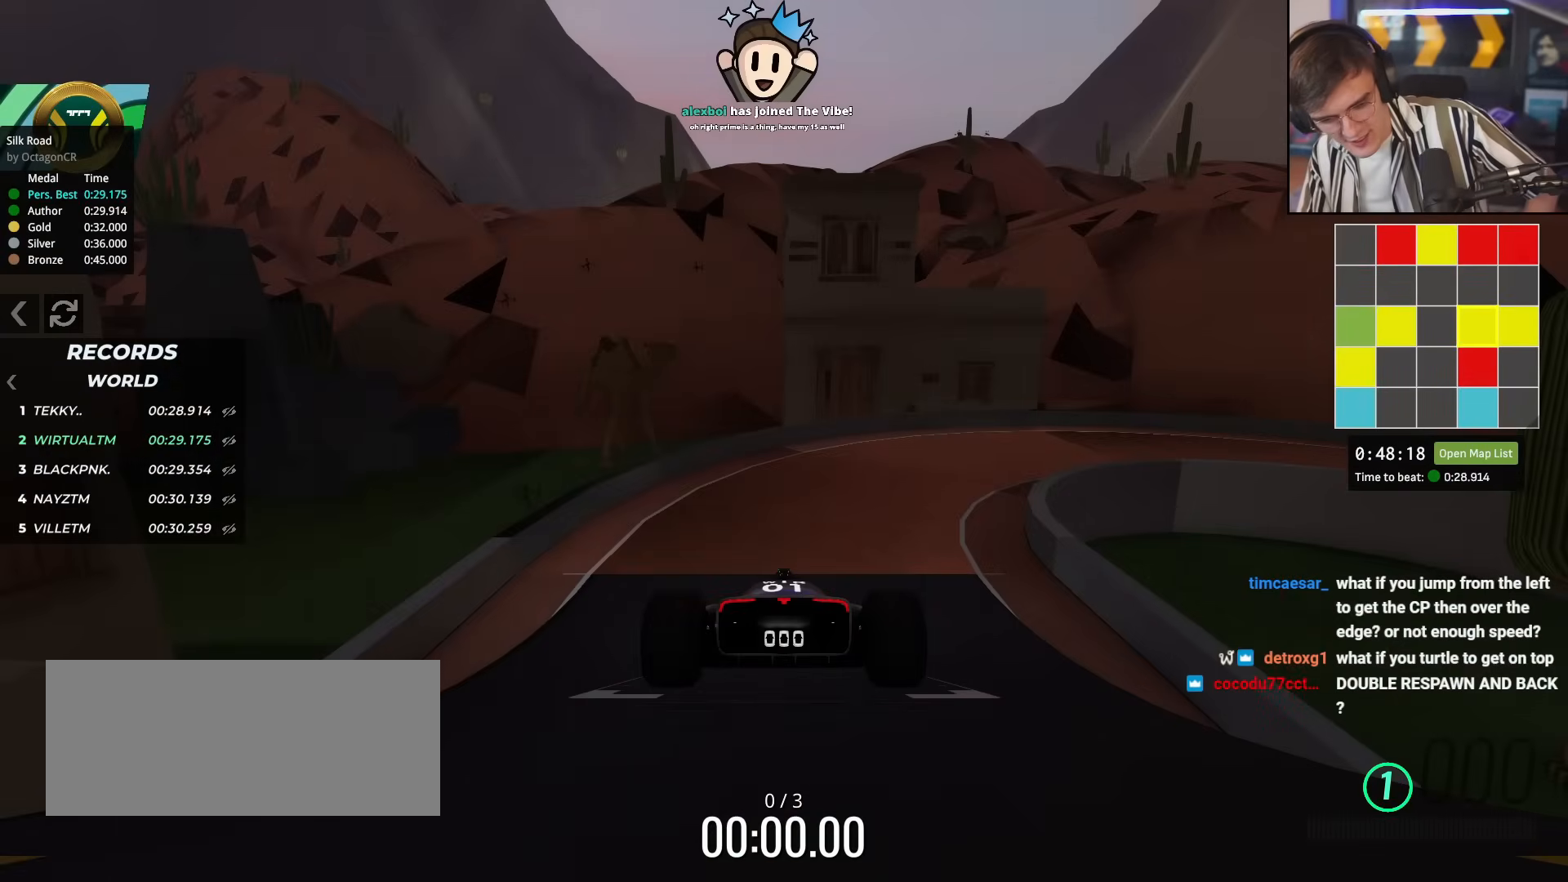
{"keys": ["up"], "events": []}
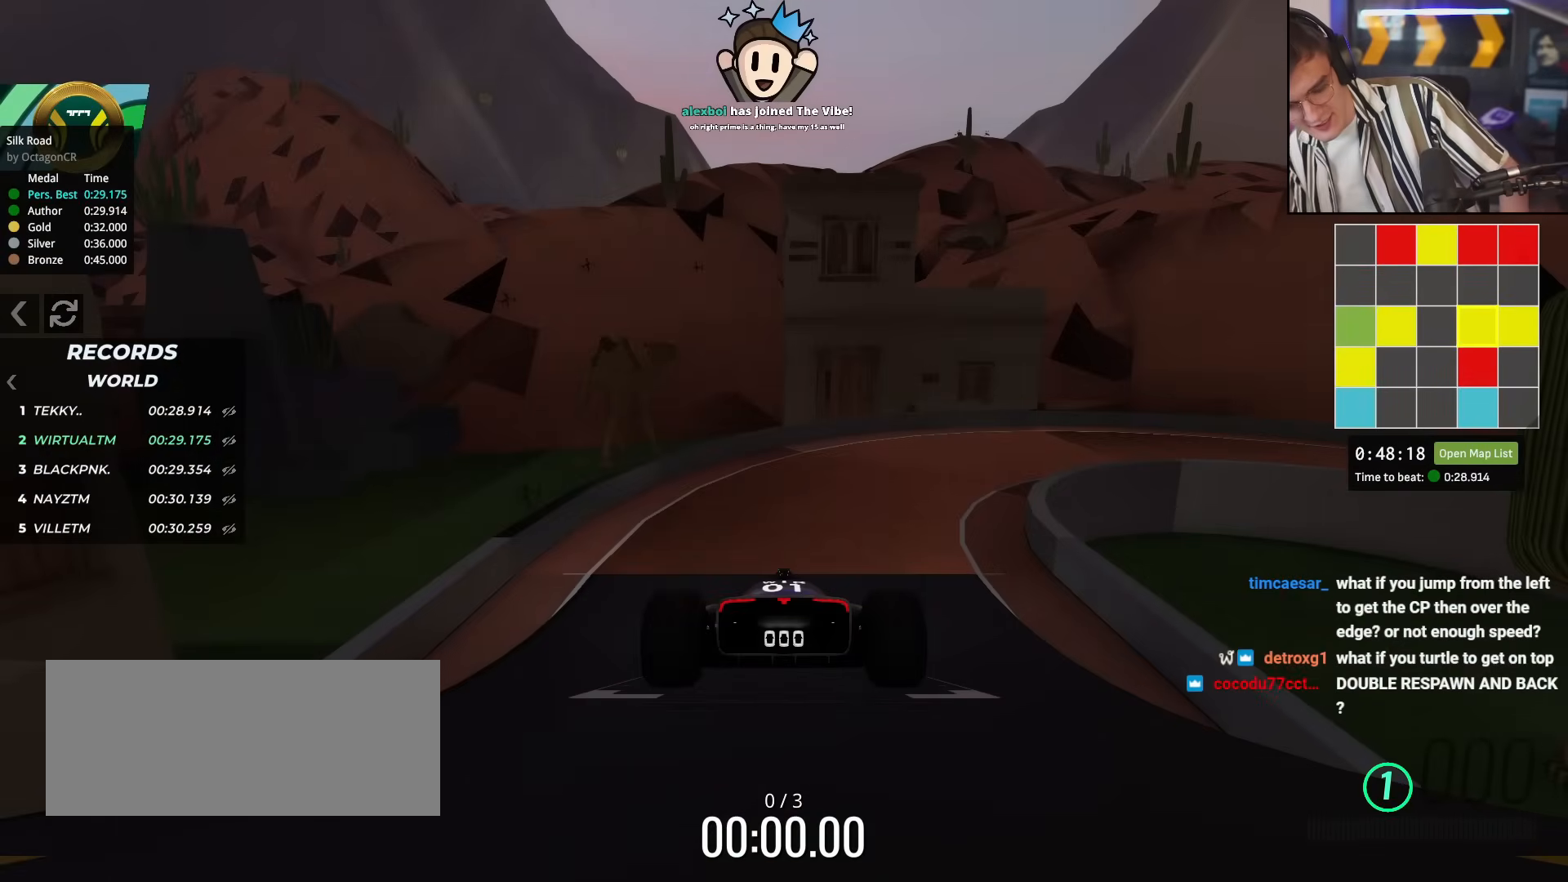
{"keys": ["up"], "events": []}
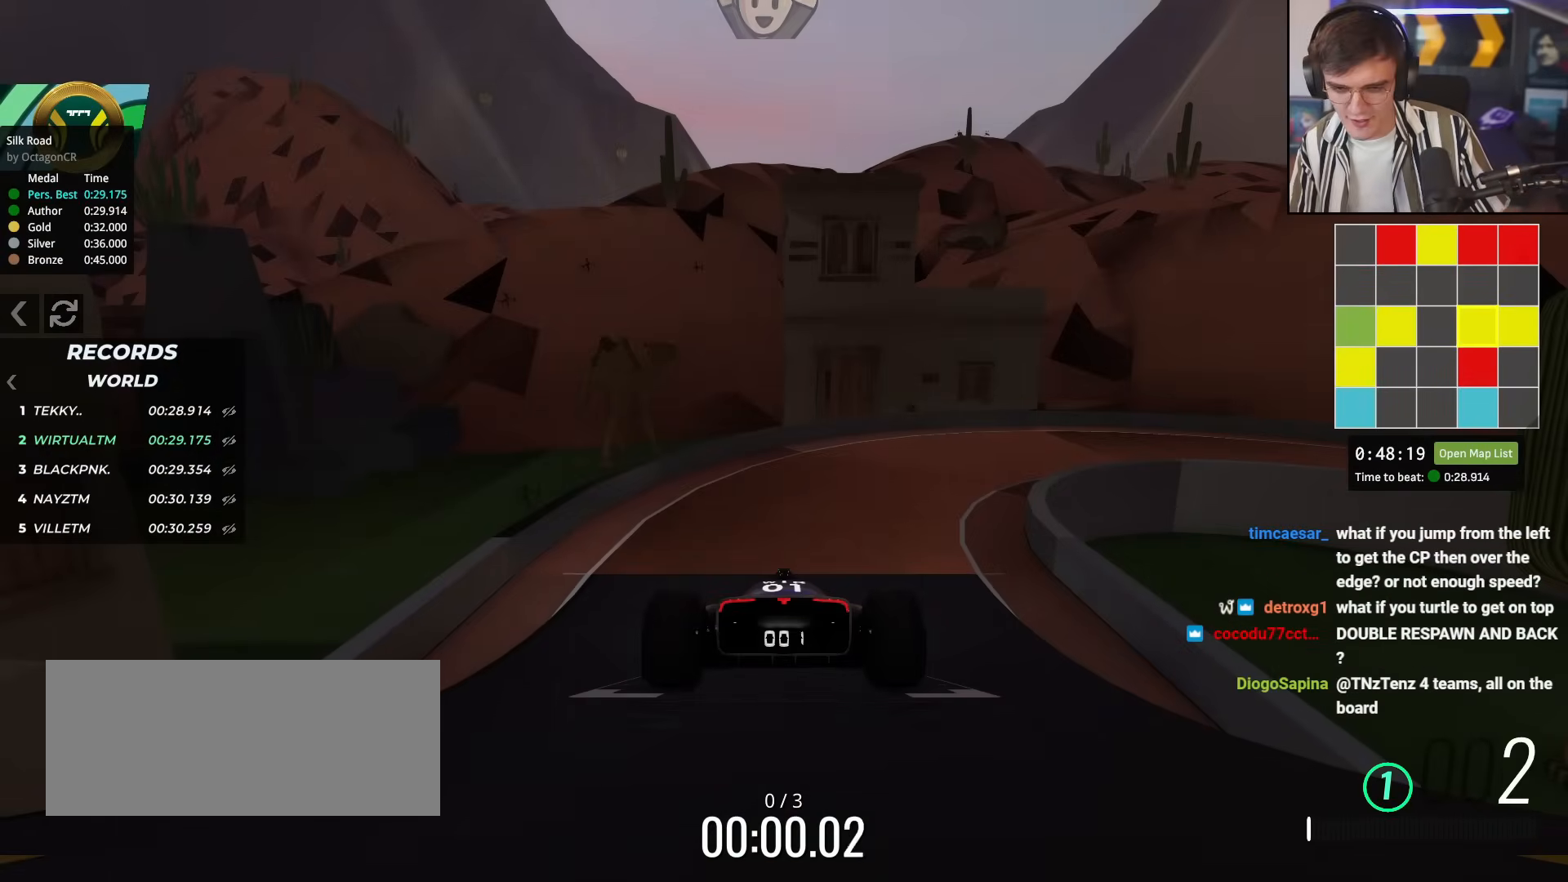
{"keys": ["up"], "events": []}
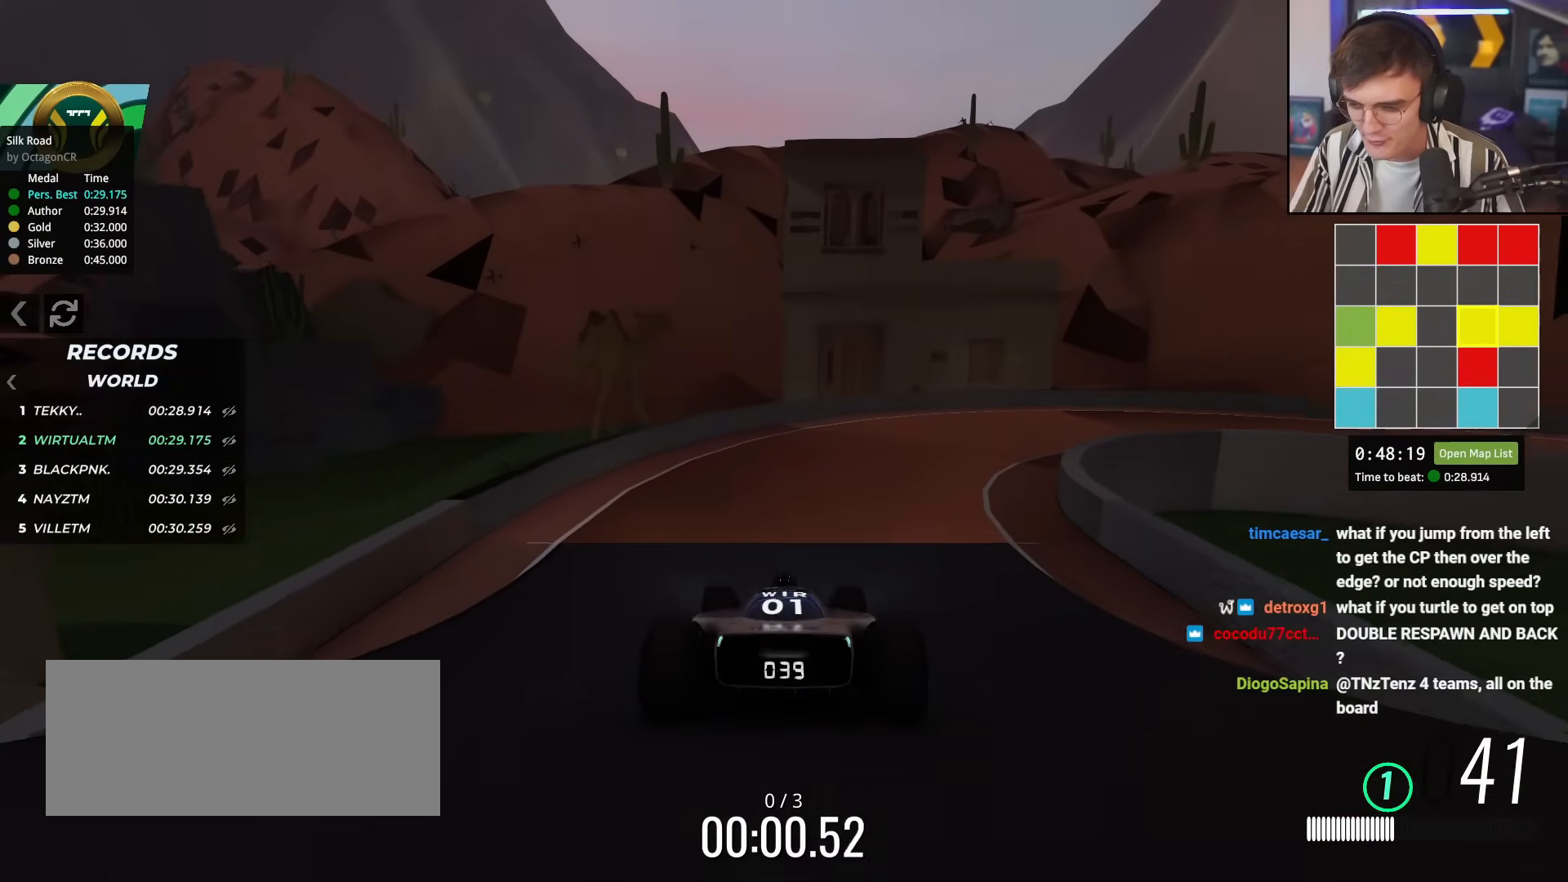
{"keys": ["right", "up"], "events": [[50, "right", "down"], [233, "right", "up"], [283, "right", "down"]]}
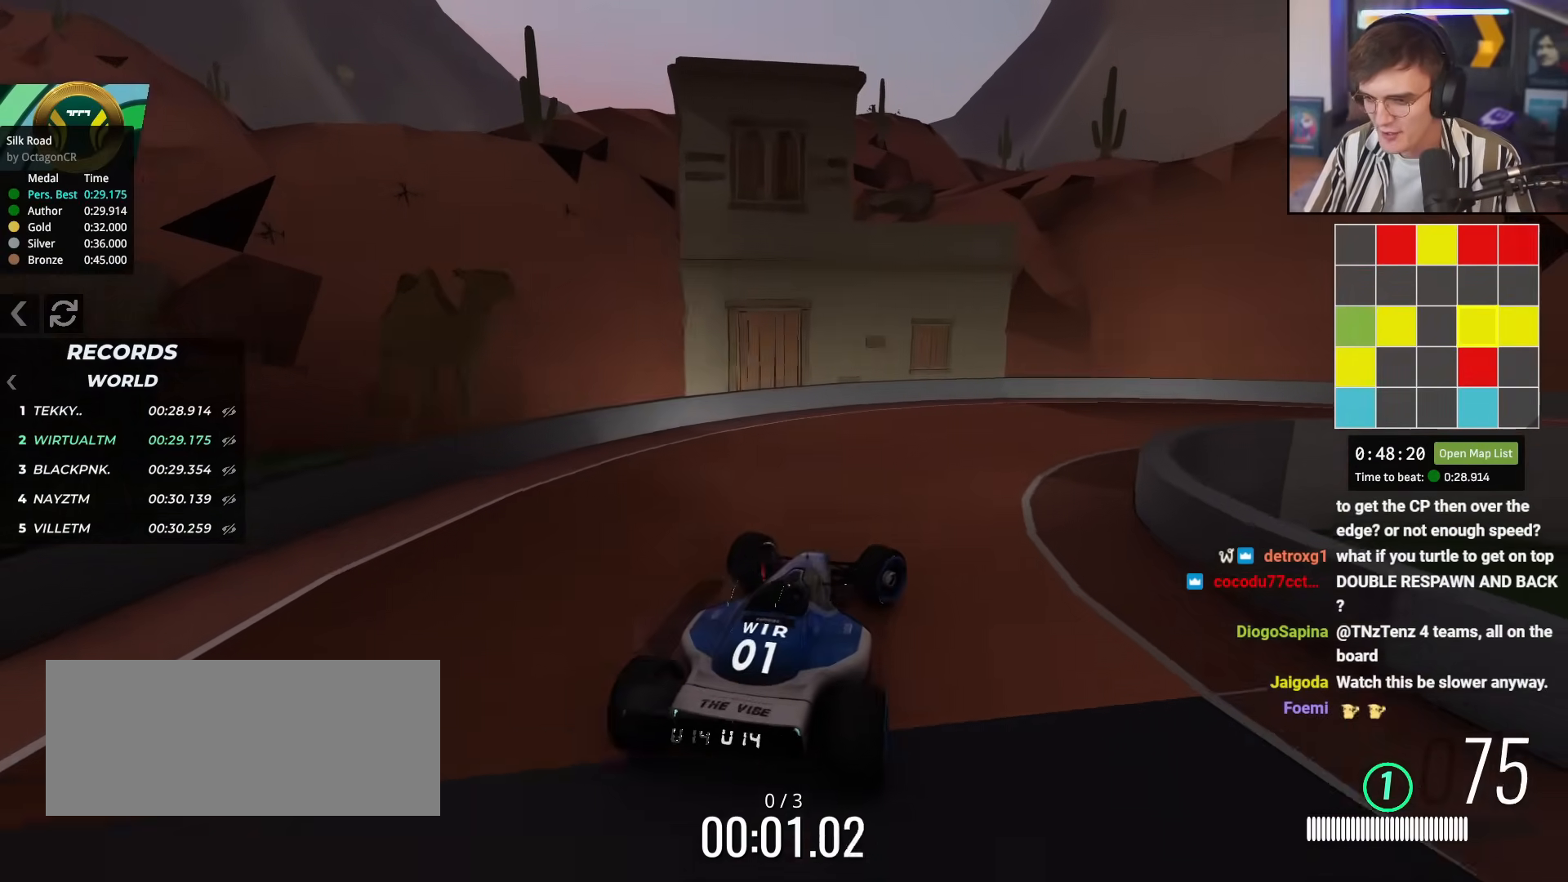
{"keys": ["right", "up"], "events": []}
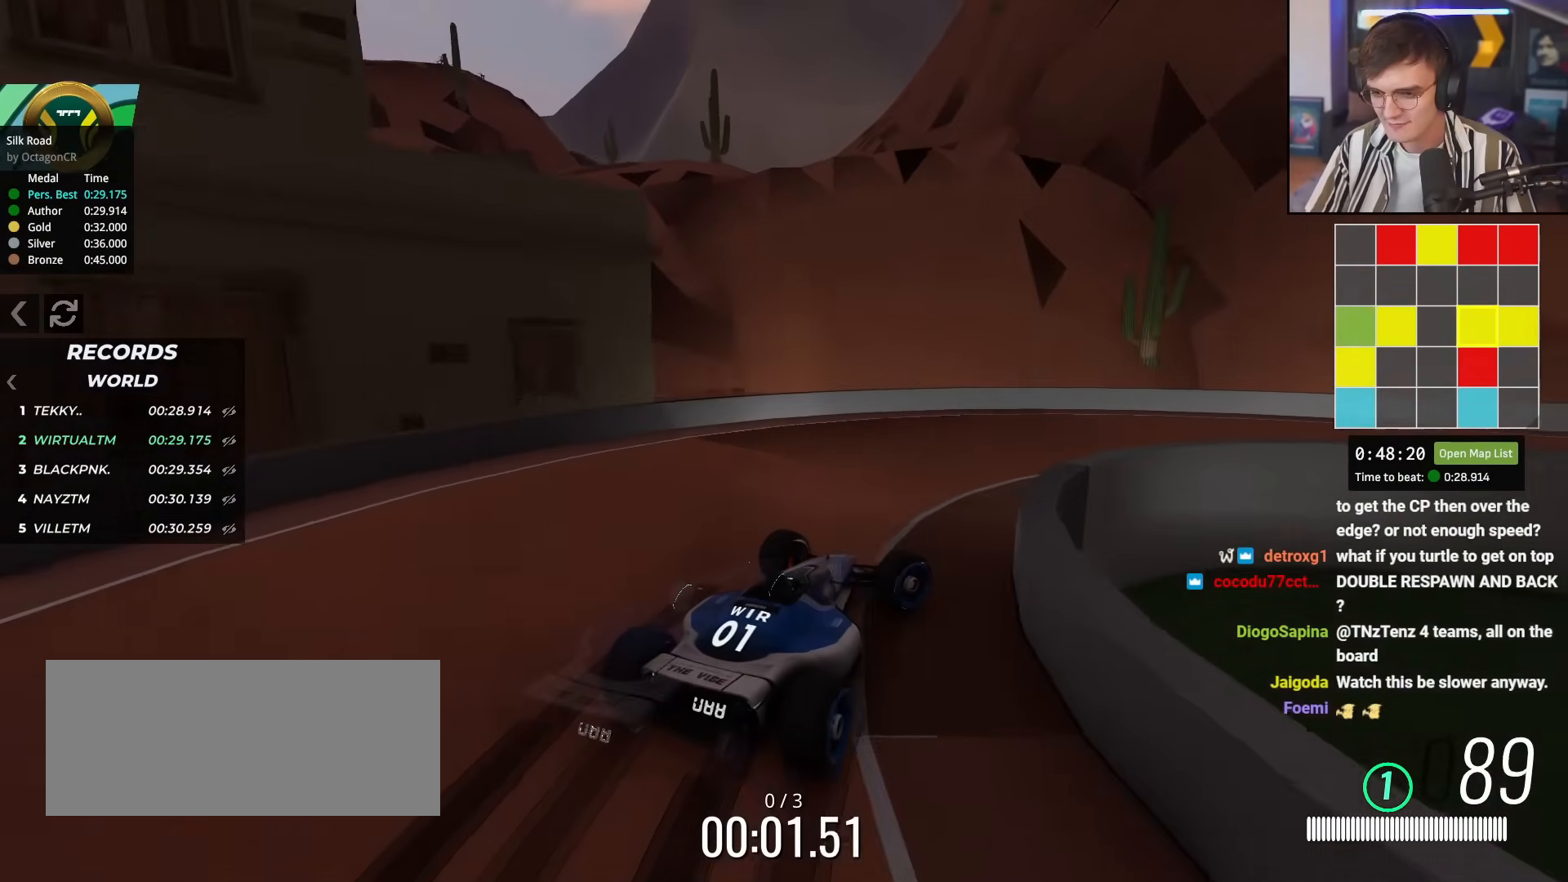
{"keys": ["right", "up"], "events": []}
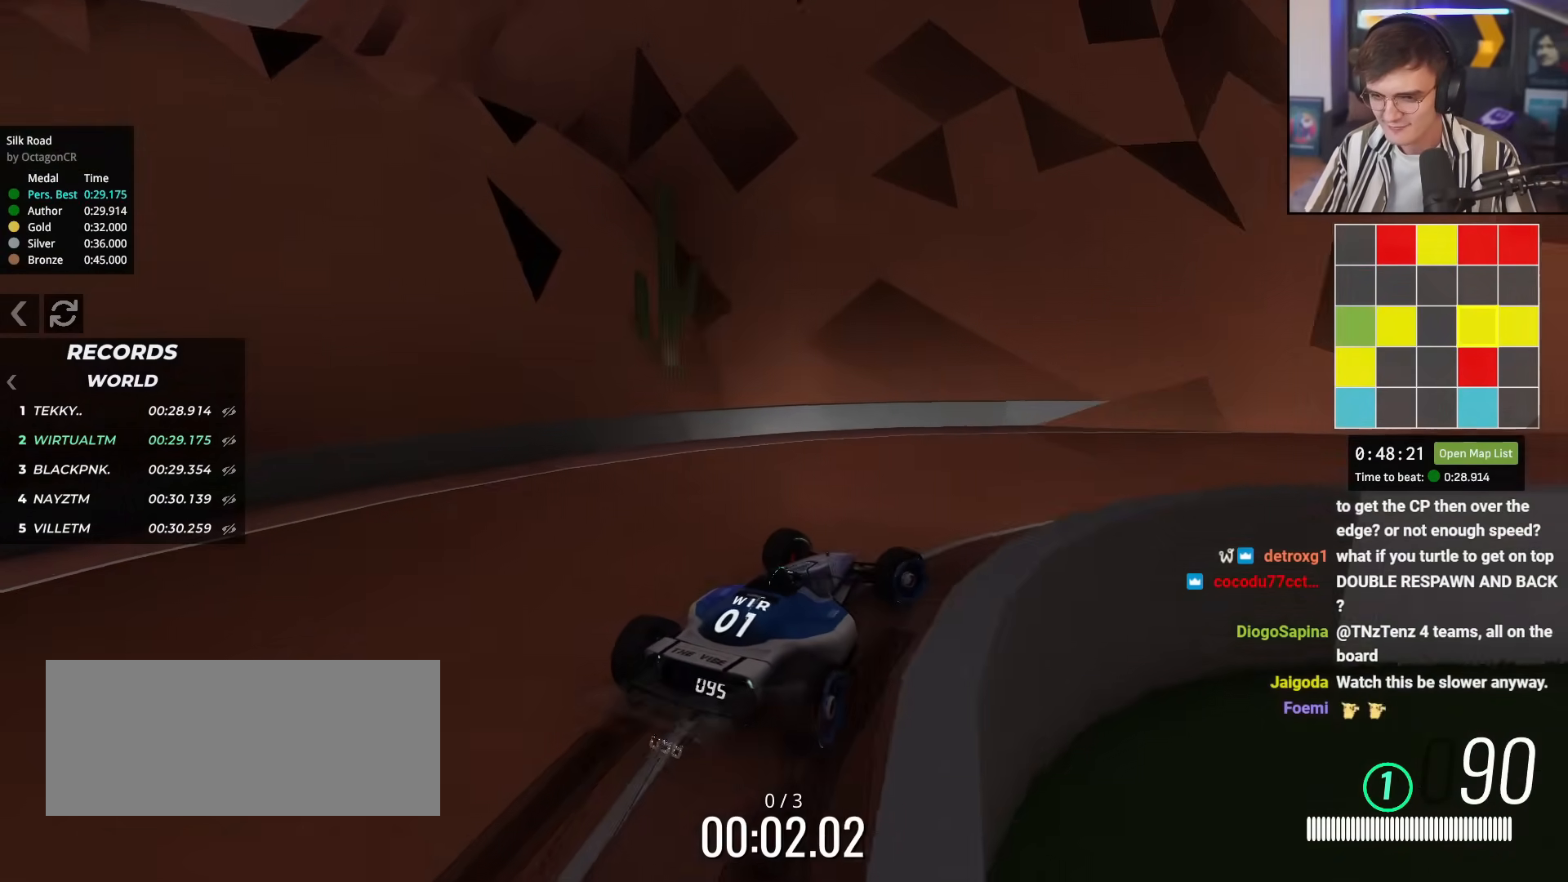
{"keys": ["up"], "events": [[234, "right", "up"]]}
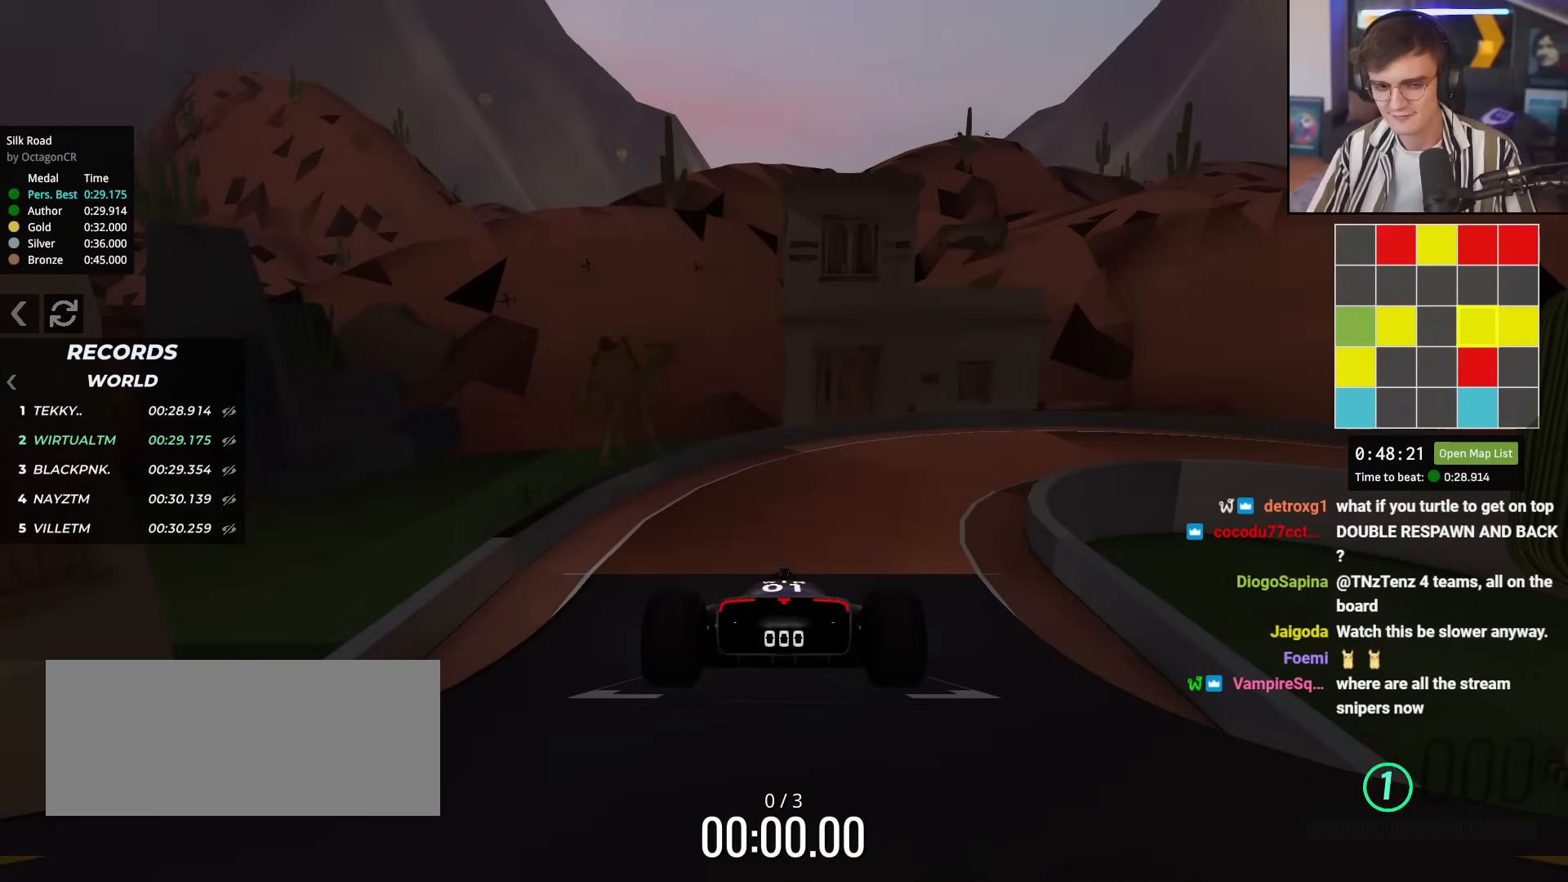
{"keys": ["up"], "events": []}
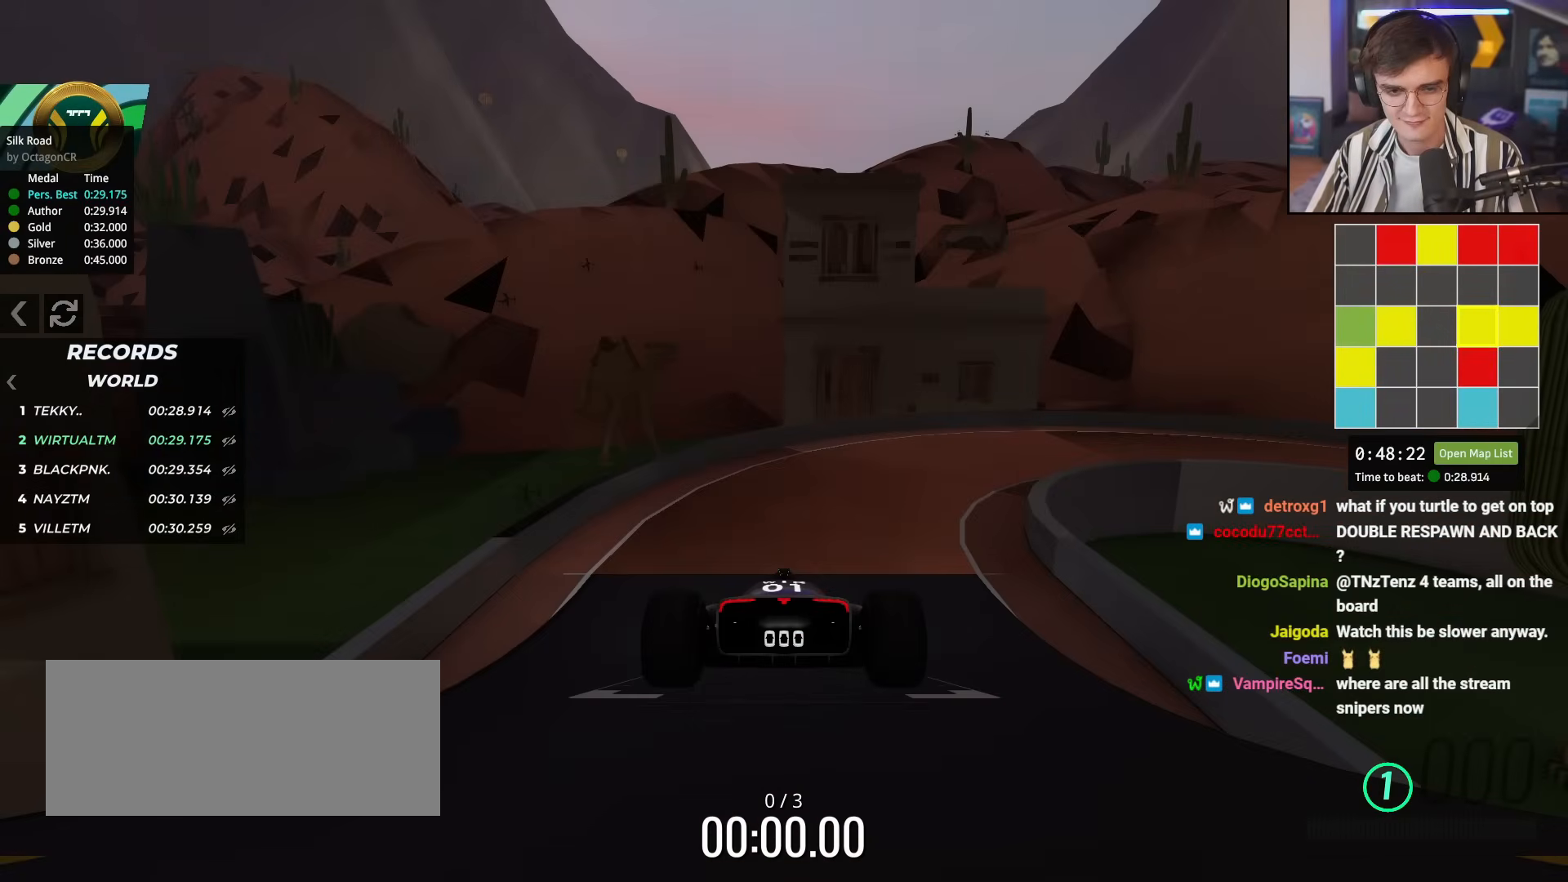
{"keys": ["up"], "events": []}
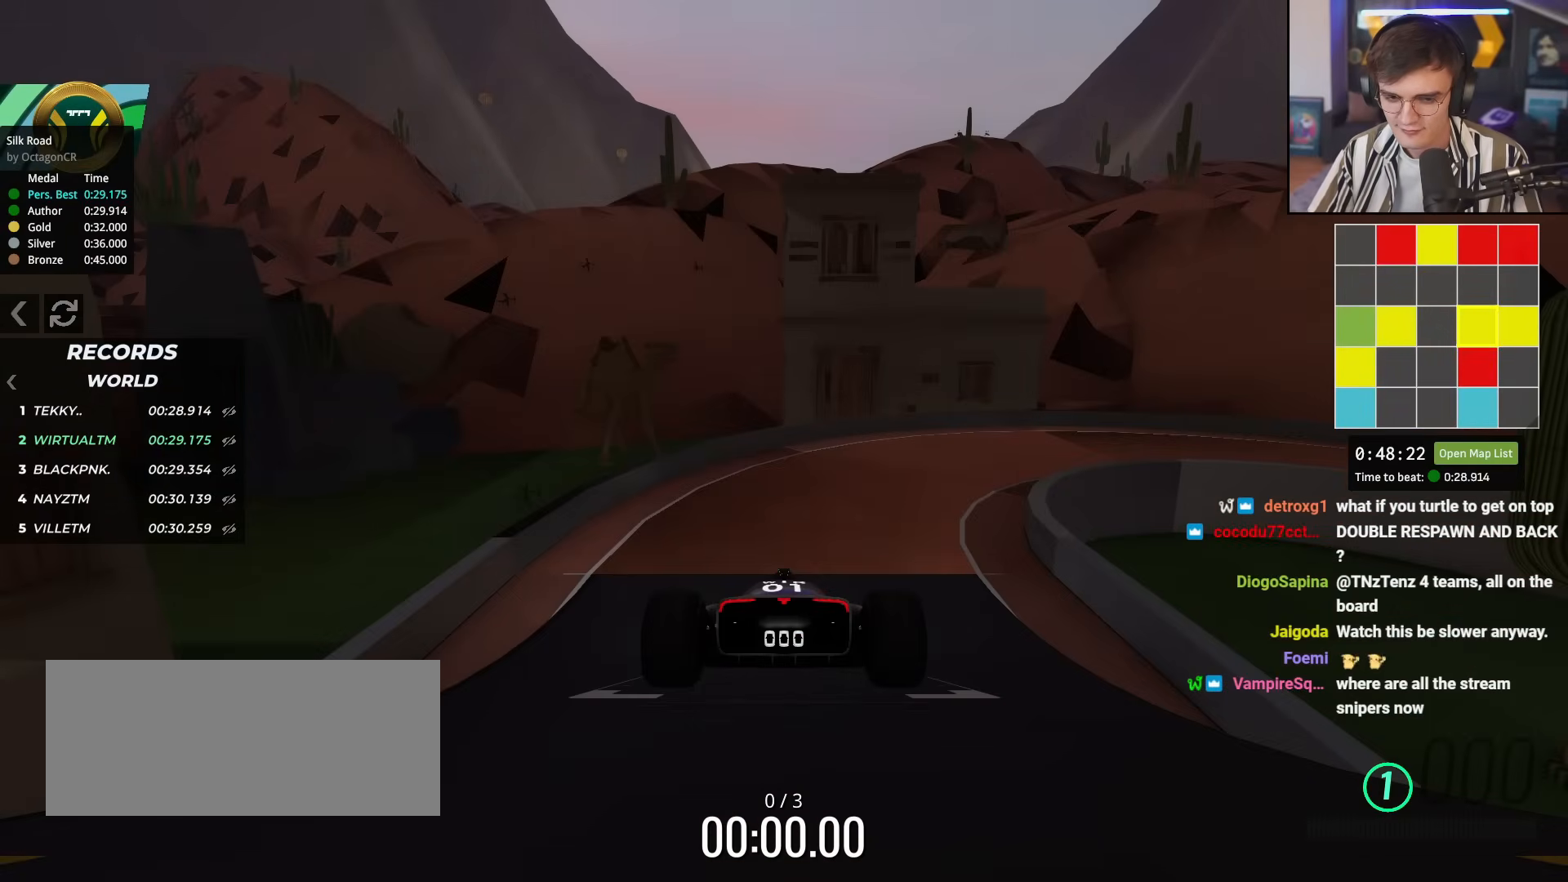
{"keys": ["up"], "events": []}
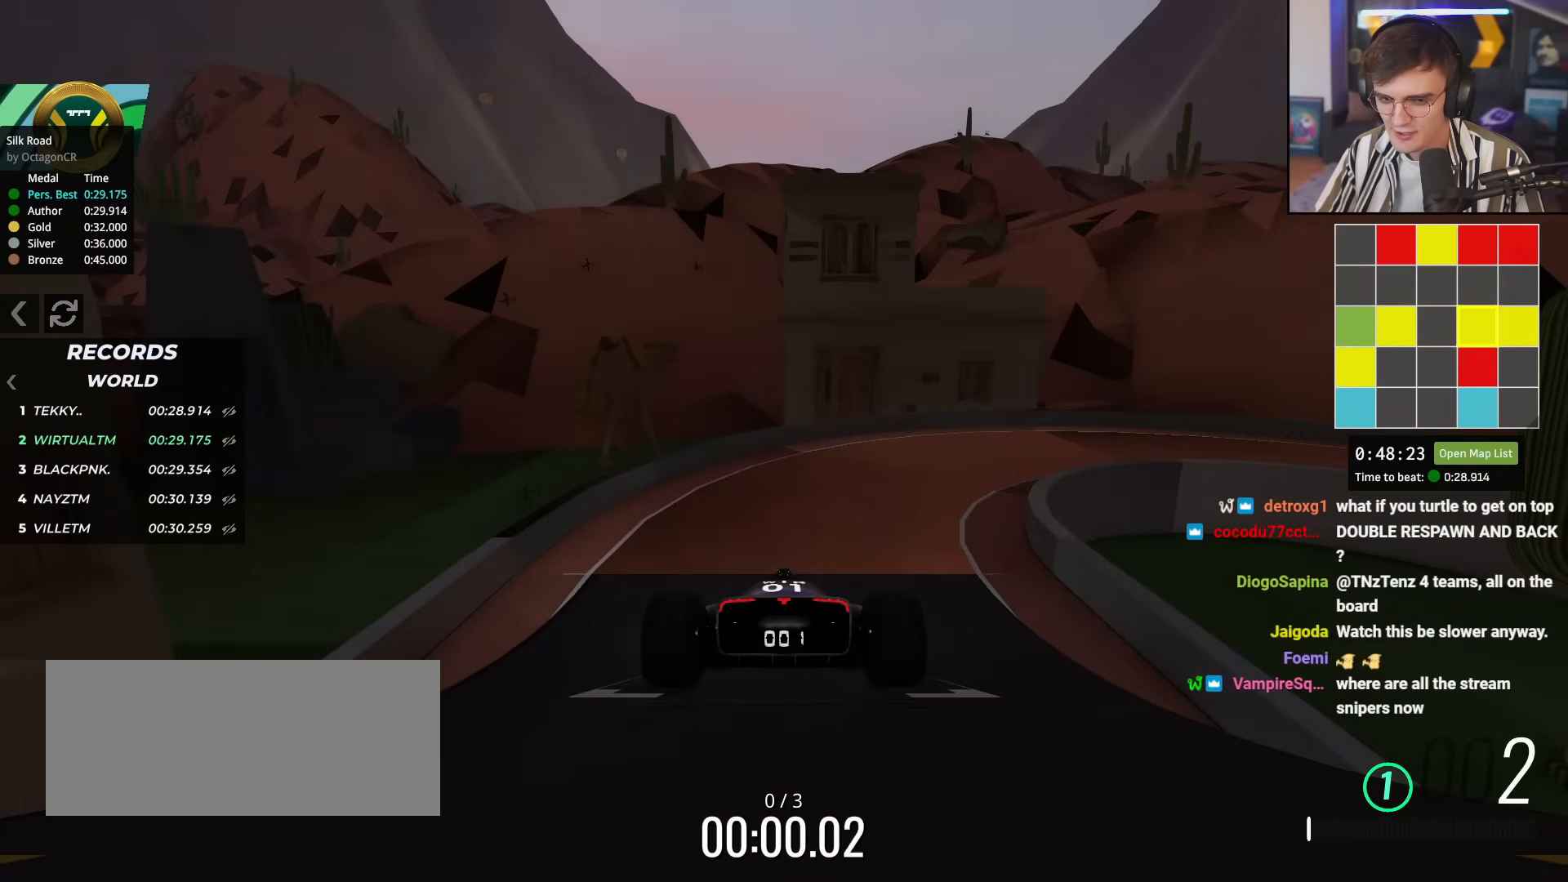
{"keys": ["up"], "events": []}
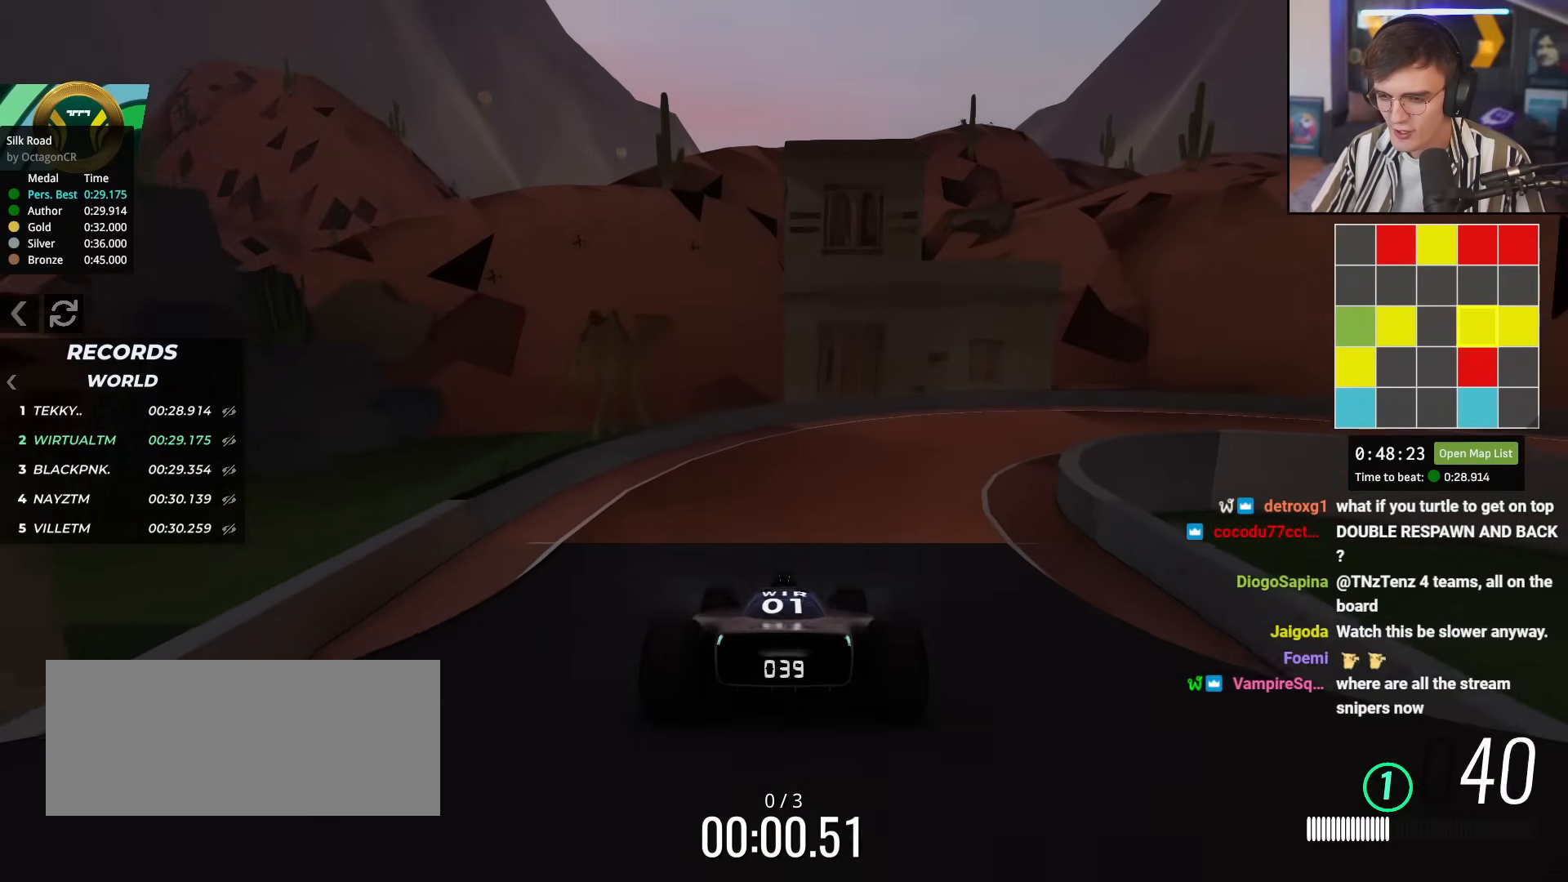
{"keys": ["right", "up"], "events": [[33, "right", "down"], [183, "right", "up"], [216, "right", "down"]]}
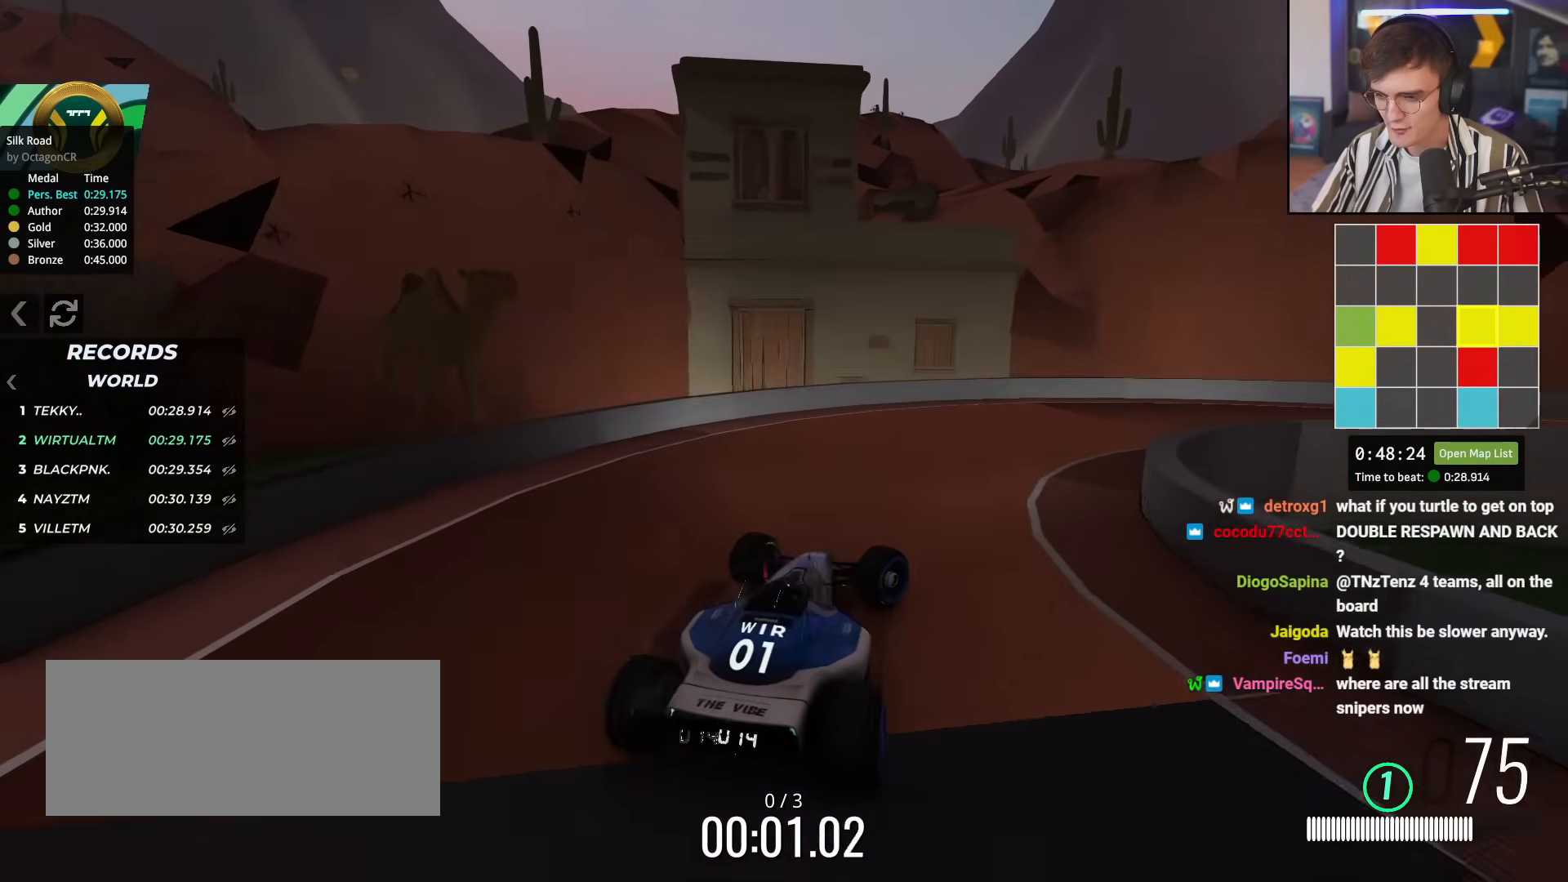
{"keys": ["right", "up"], "events": []}
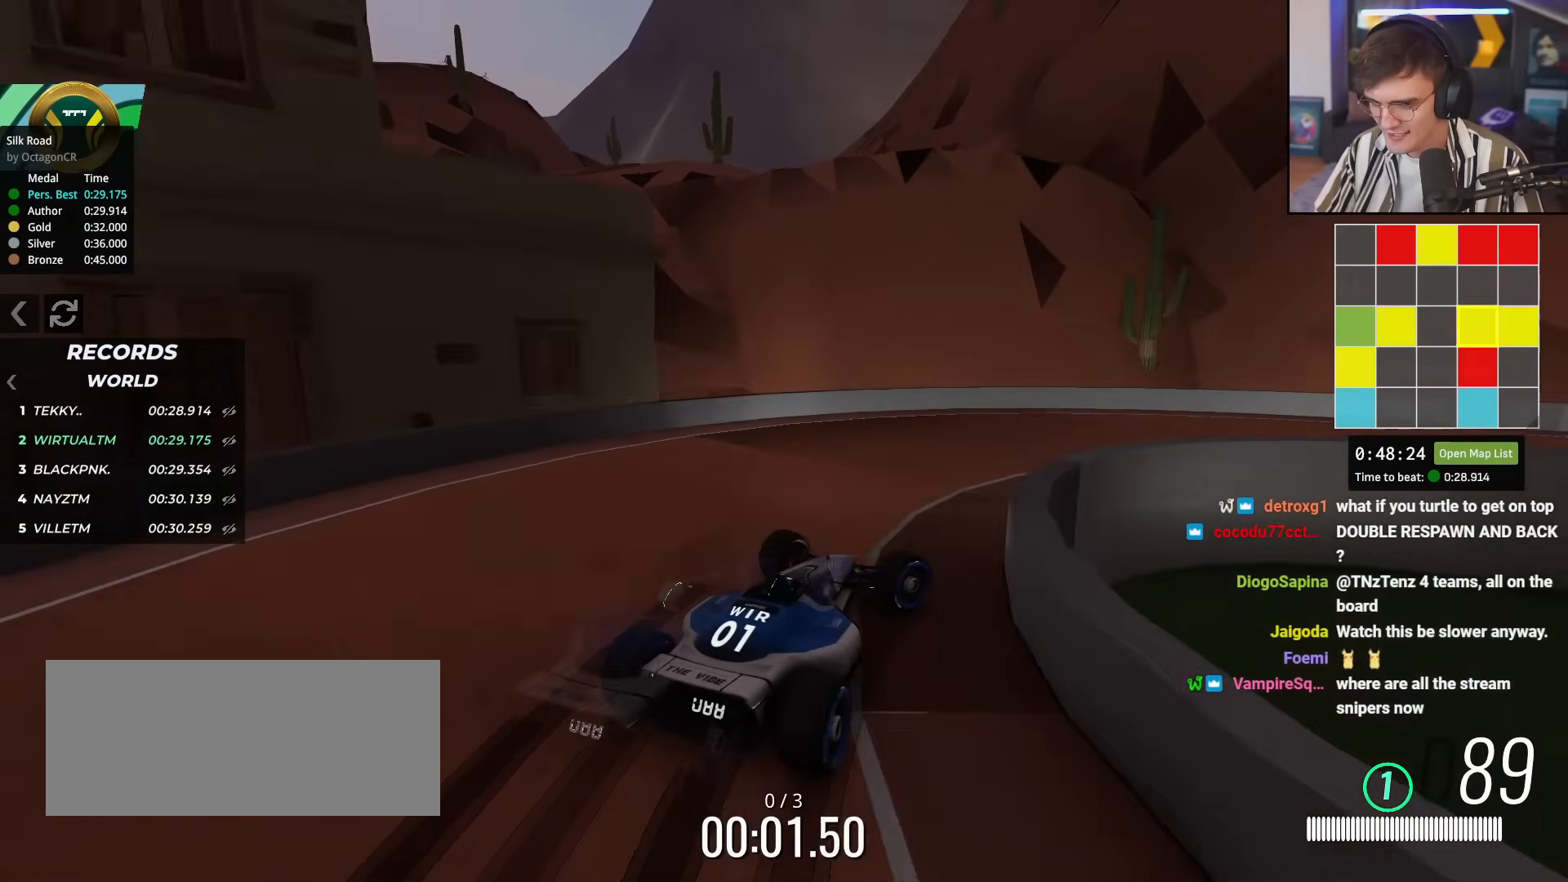
{"keys": ["right", "up"], "events": []}
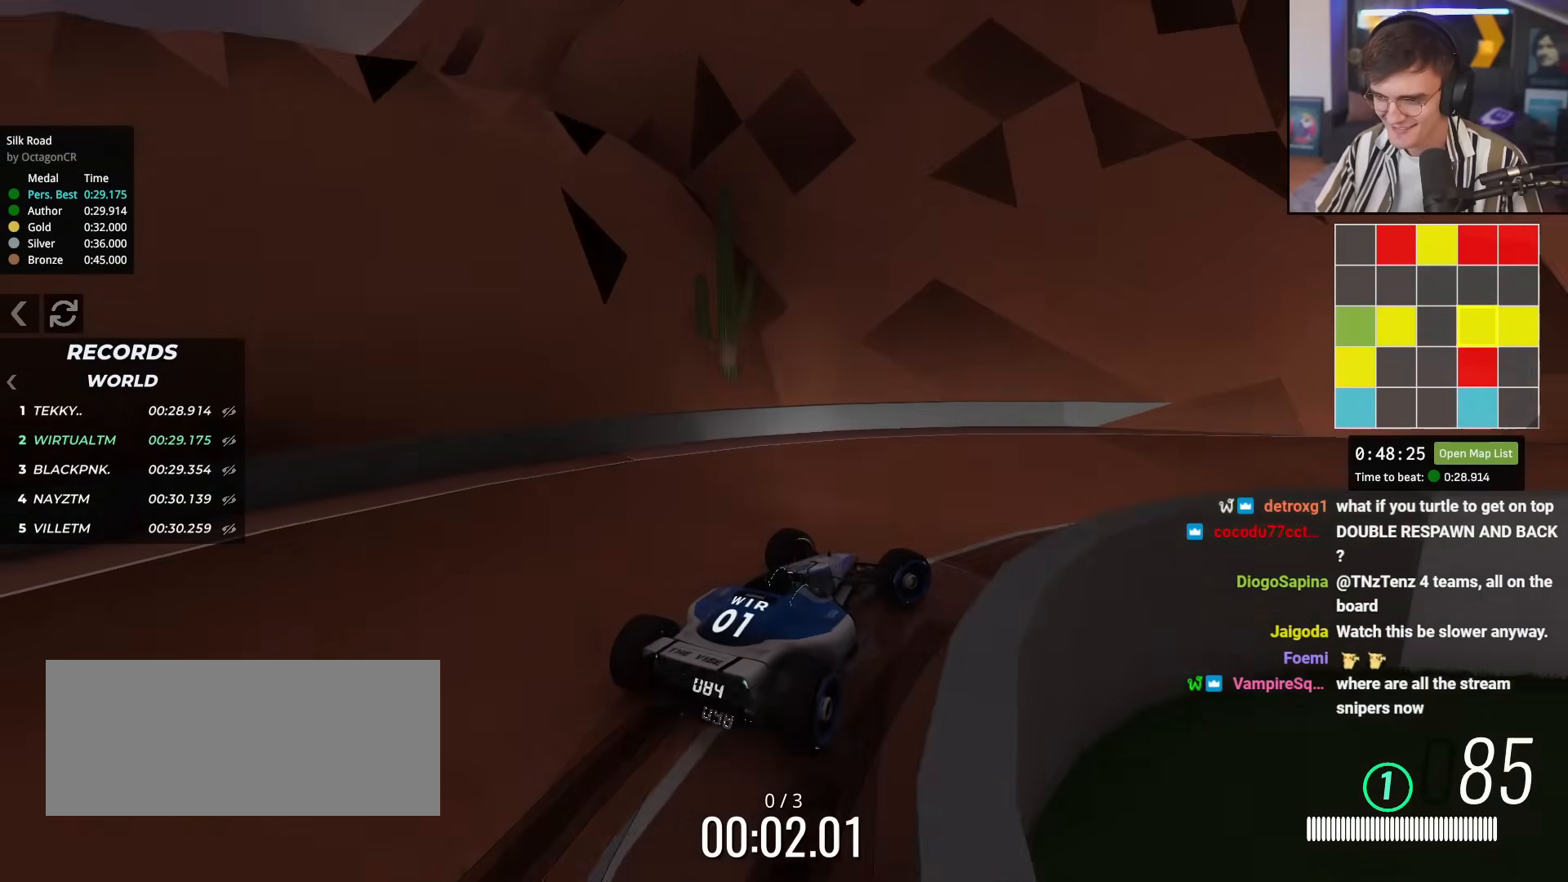
{"keys": ["up"], "events": [[151, "right", "up"]]}
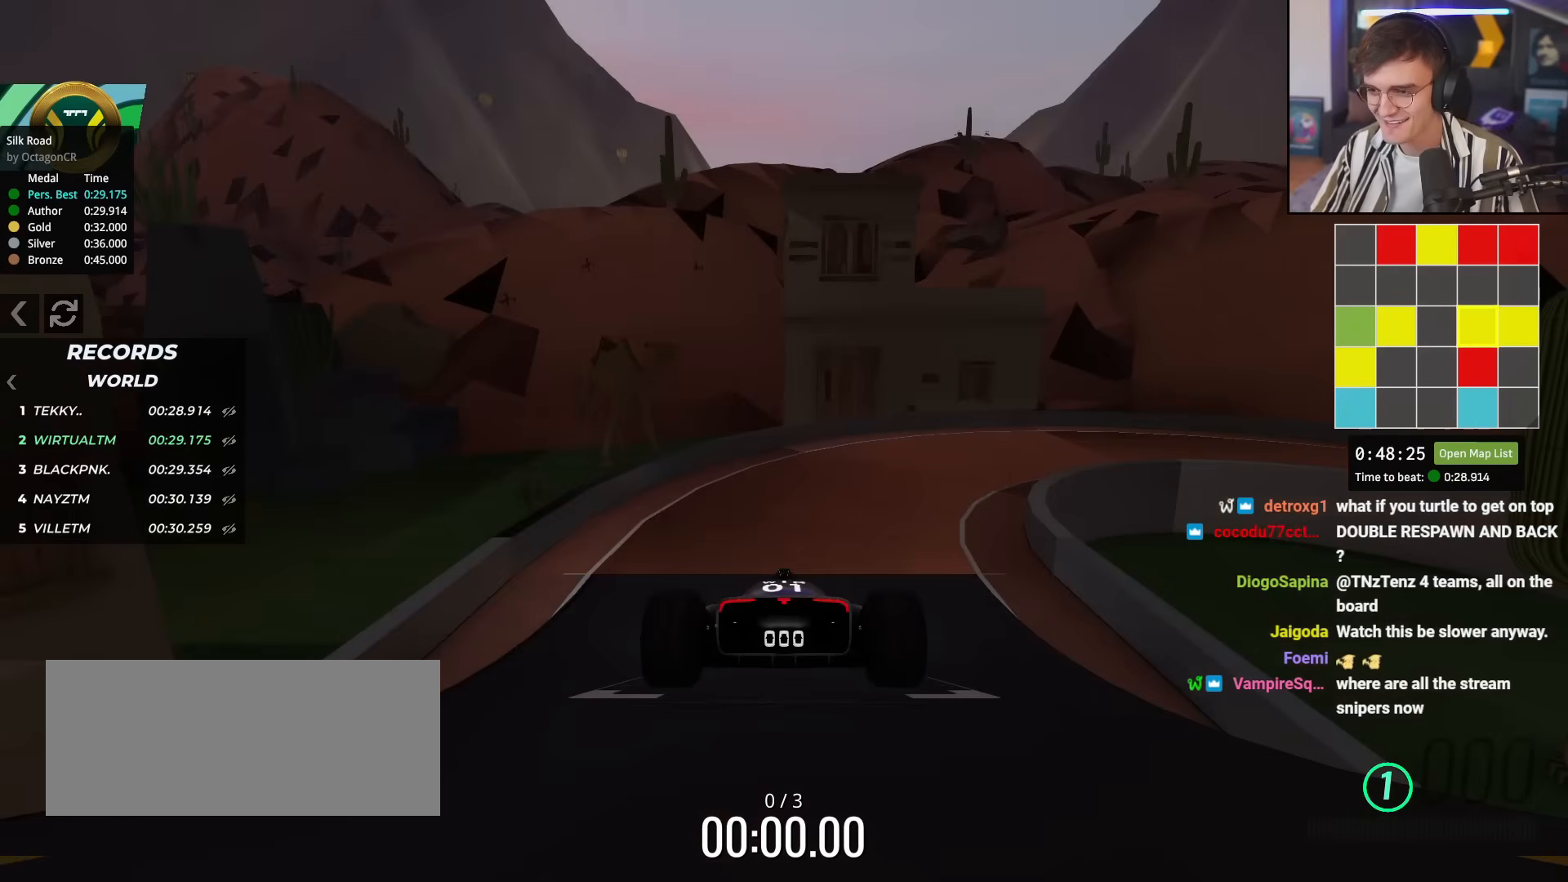
{"keys": ["up"], "events": []}
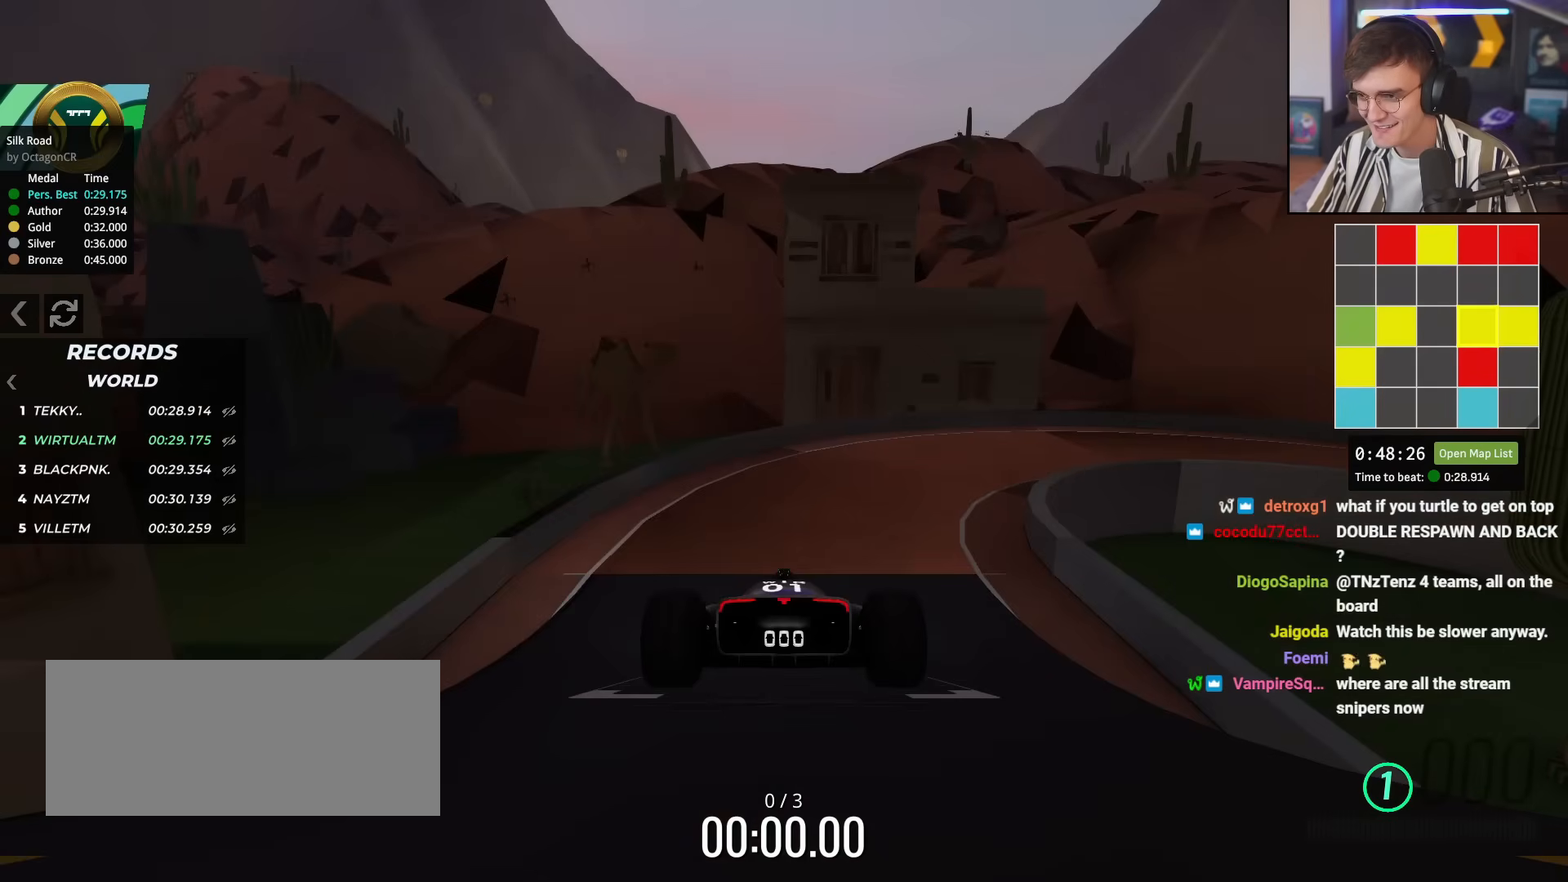
{"keys": ["up"], "events": []}
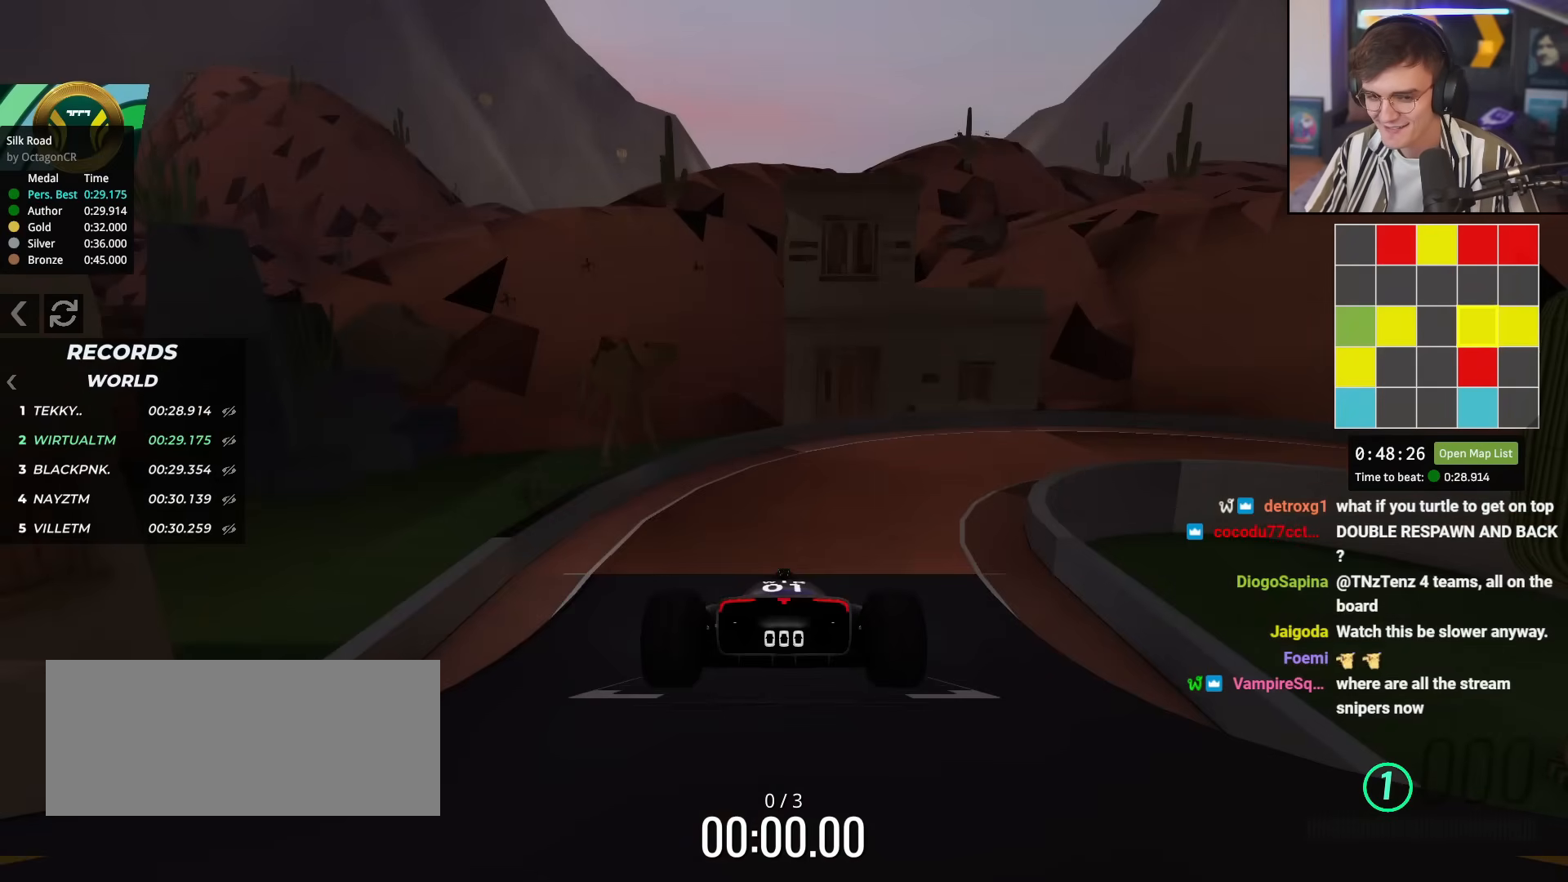
{"keys": ["up"], "events": []}
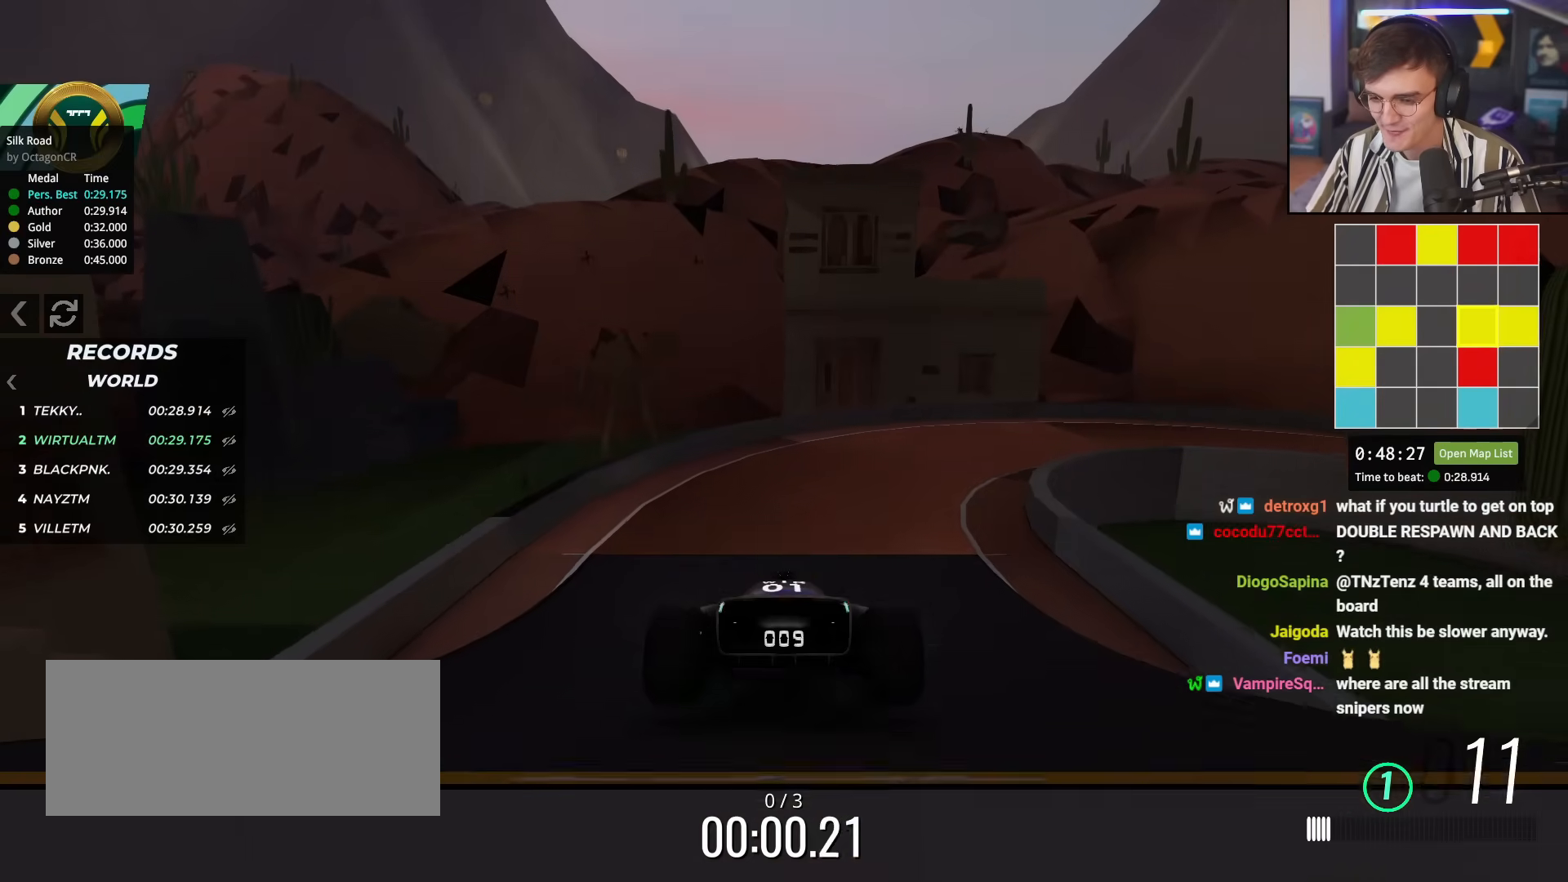
{"keys": ["up"], "events": [[384, "right", "down"], [468, "right", "up"]]}